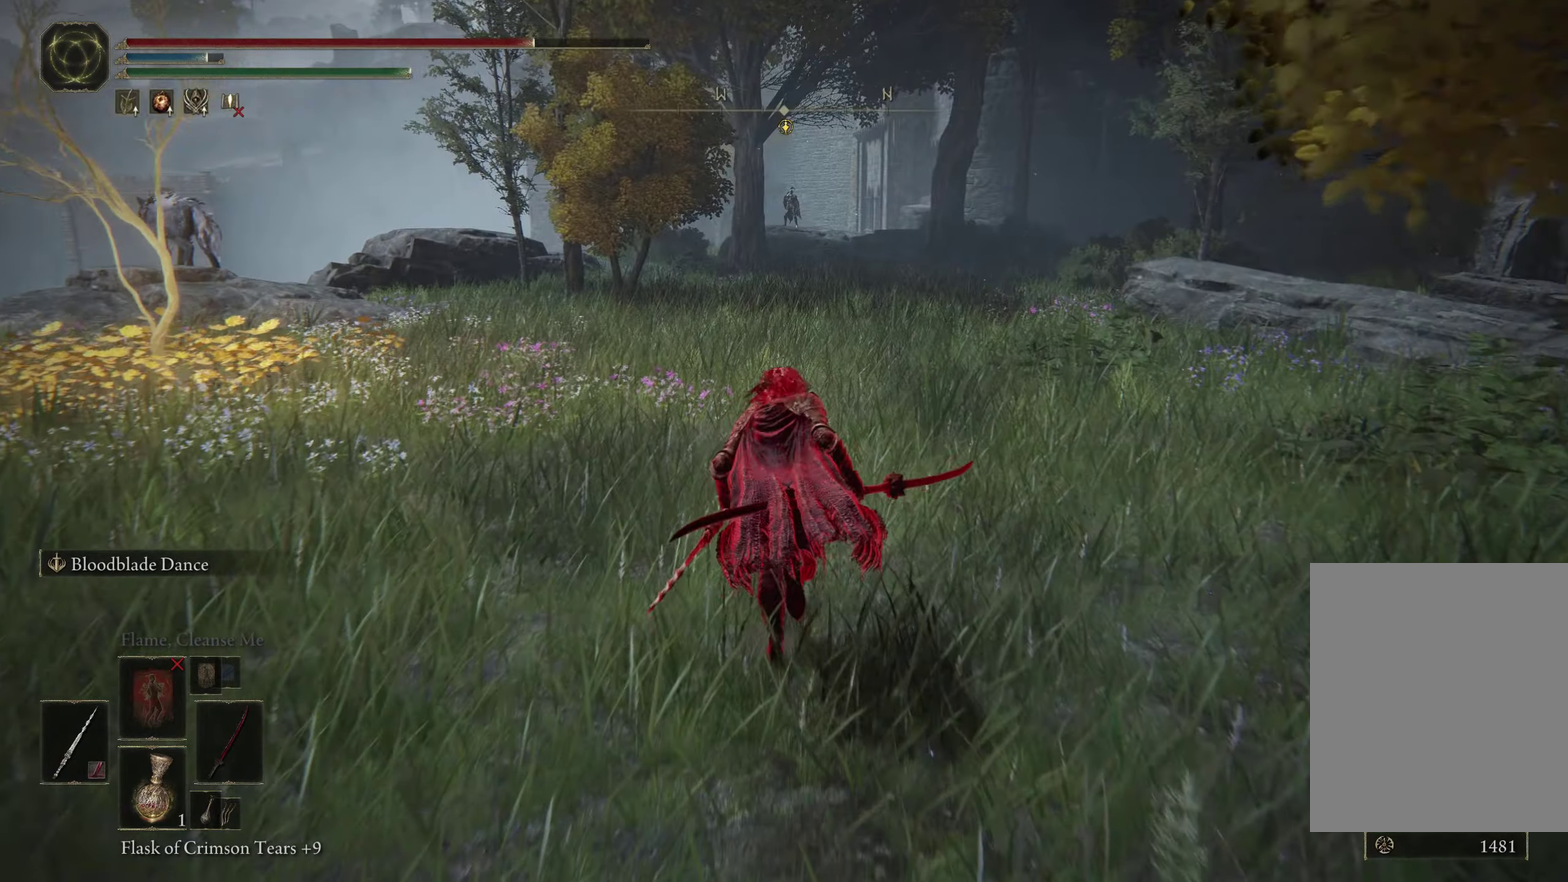
Gameplay with a controller (Xbox layout); each line is a JSON object with the inputs held at the frame after it (dt_ms = milliseconds from this image to that frame). "events" lists button and stick changes between this image and that frame as [ms after this image, input, new state], when the widget could be followed in between.
{"dt_ms": 500, "buttons": ["B"], "left_stick": "up", "right_stick": "center", "events": [[400, "R1", "down"], [500, "R1", "up"]]}
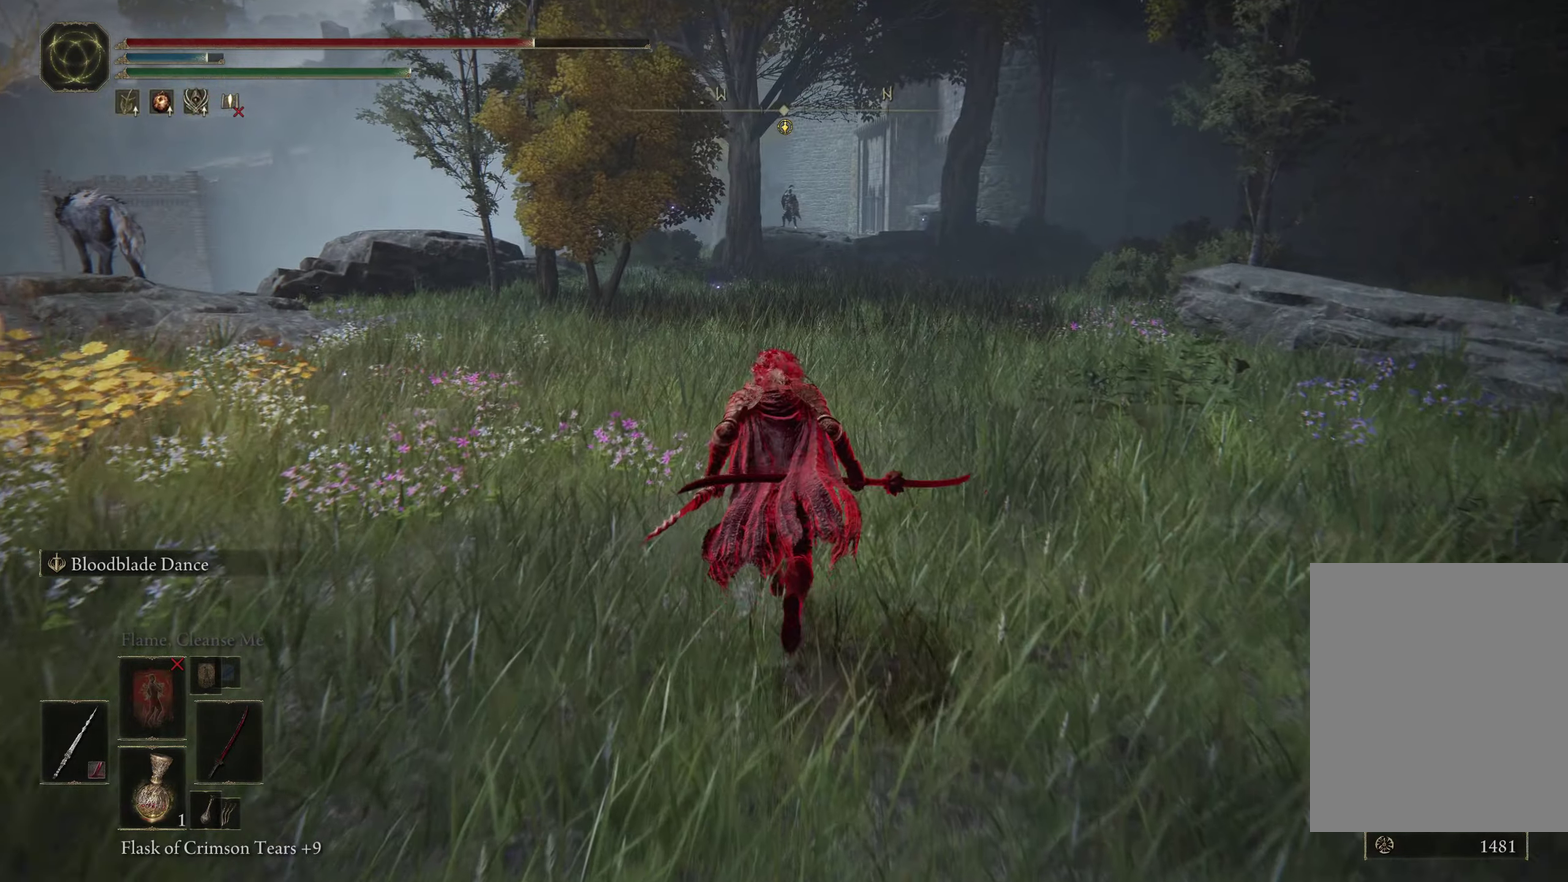
{"dt_ms": 400, "buttons": ["B"], "left_stick": "up", "right_stick": "center", "events": [[67, "R1", "down"], [400, "R1", "up"]]}
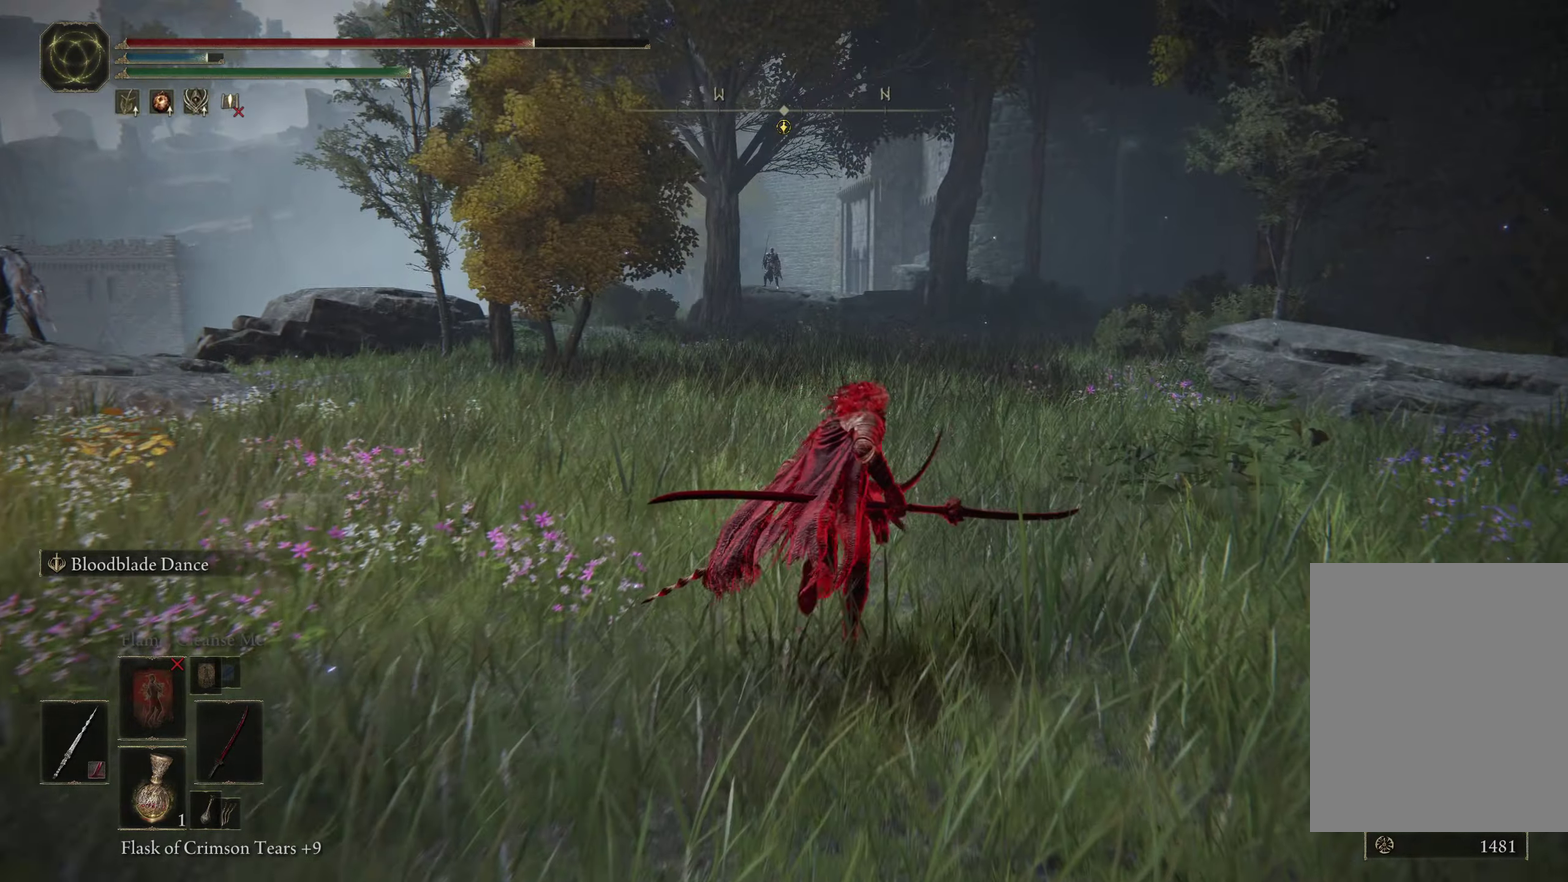
{"dt_ms": 400, "buttons": ["B", "R1"], "left_stick": "up", "right_stick": "center", "events": [[250, "R1", "down"]]}
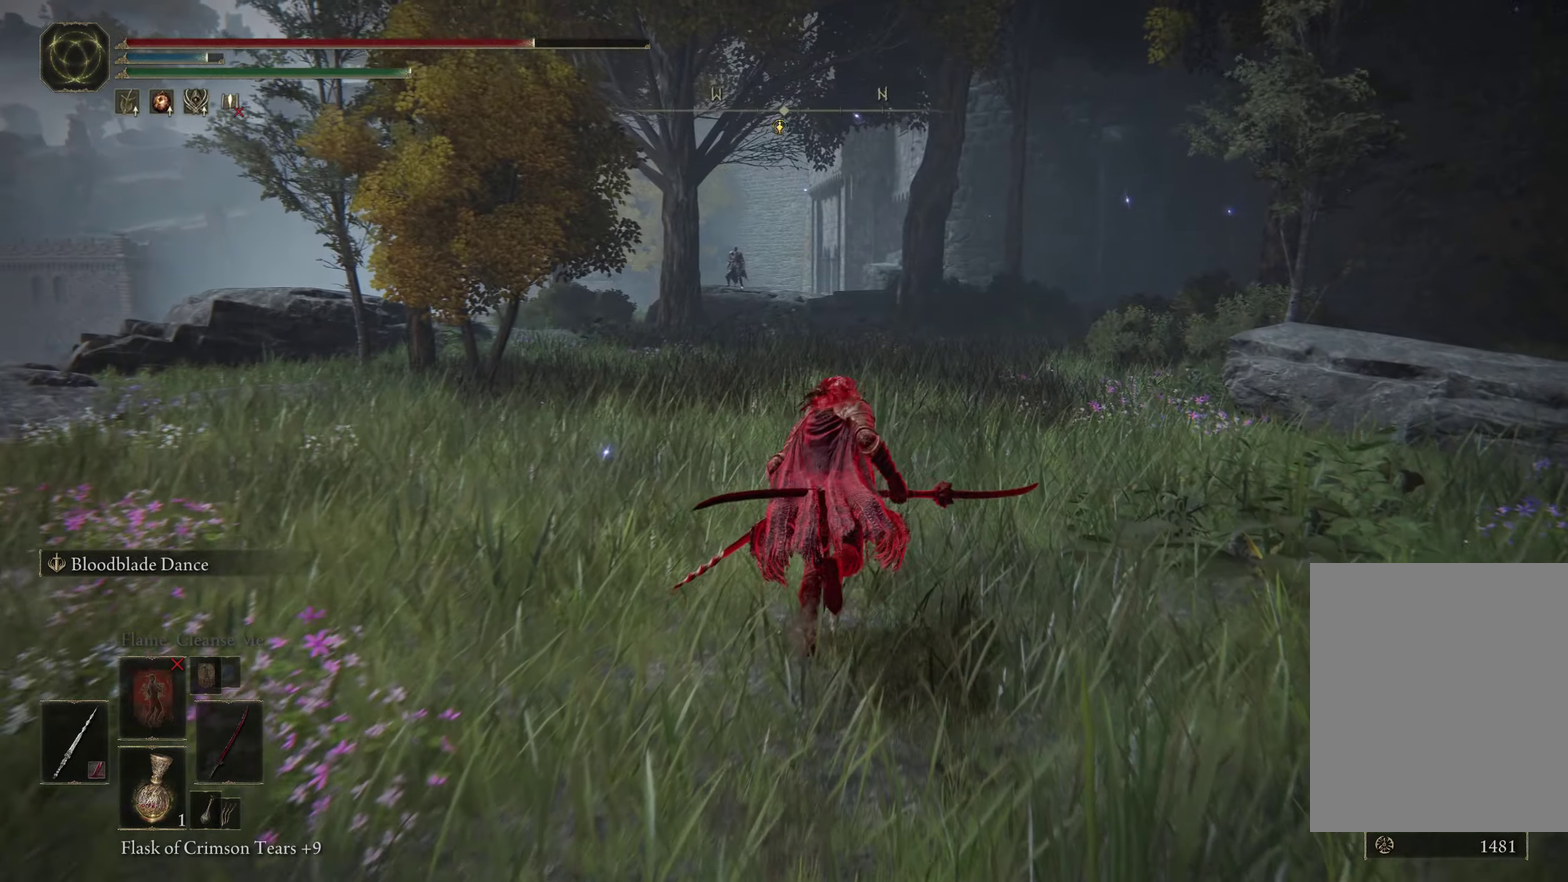
{"dt_ms": 500, "buttons": ["B"], "left_stick": "up", "right_stick": "center", "events": [[250, "R1", "up"]]}
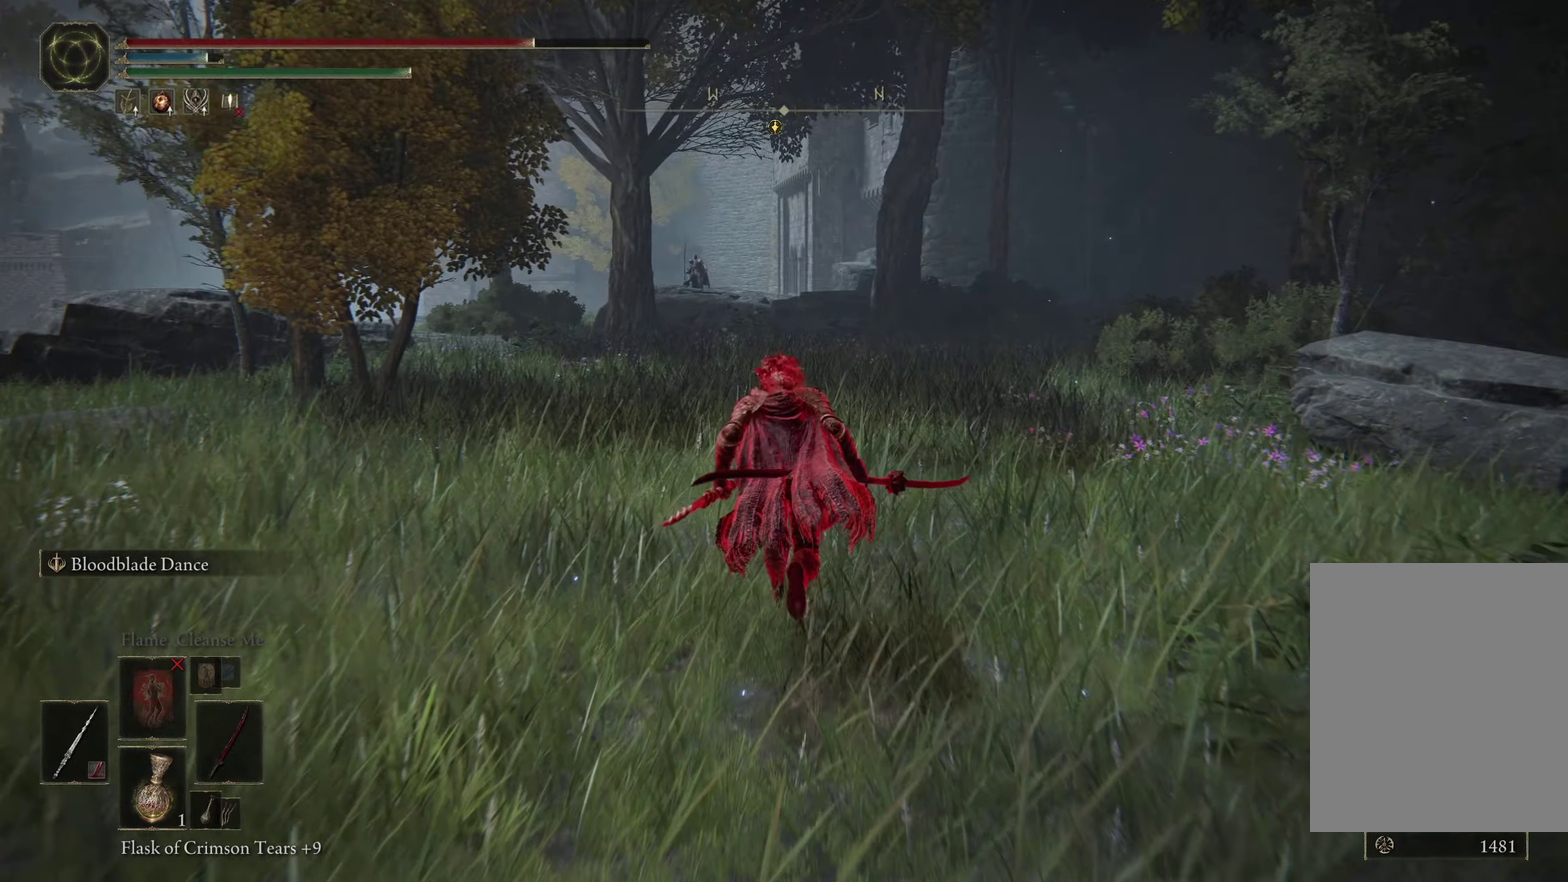
{"dt_ms": 400, "buttons": [], "left_stick": "up-left", "right_stick": "center"}
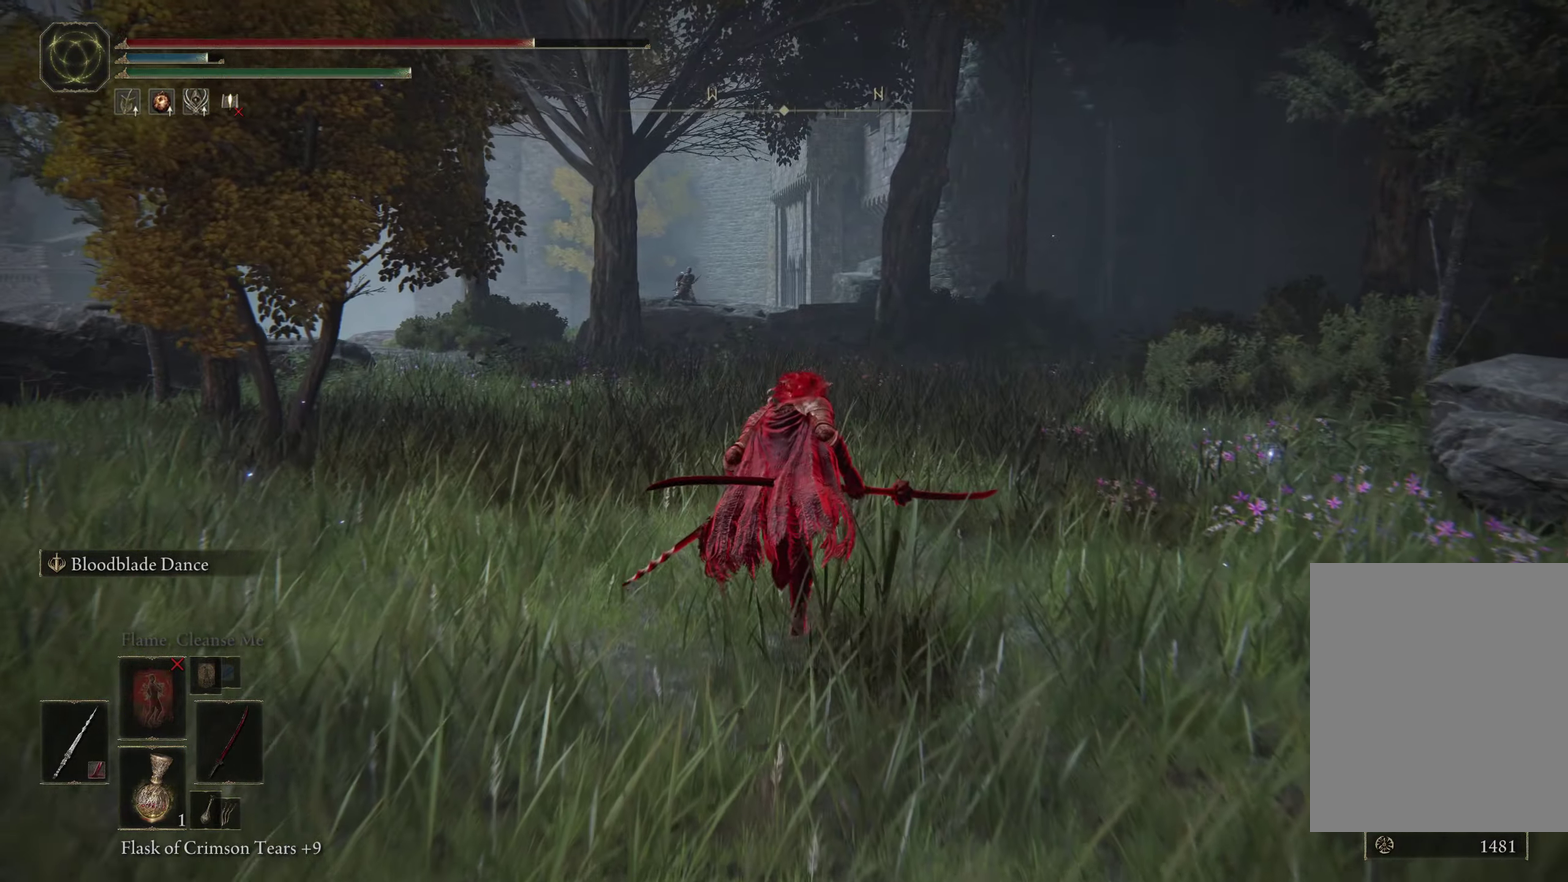
{"dt_ms": 400, "buttons": [], "left_stick": "center", "right_stick": "center"}
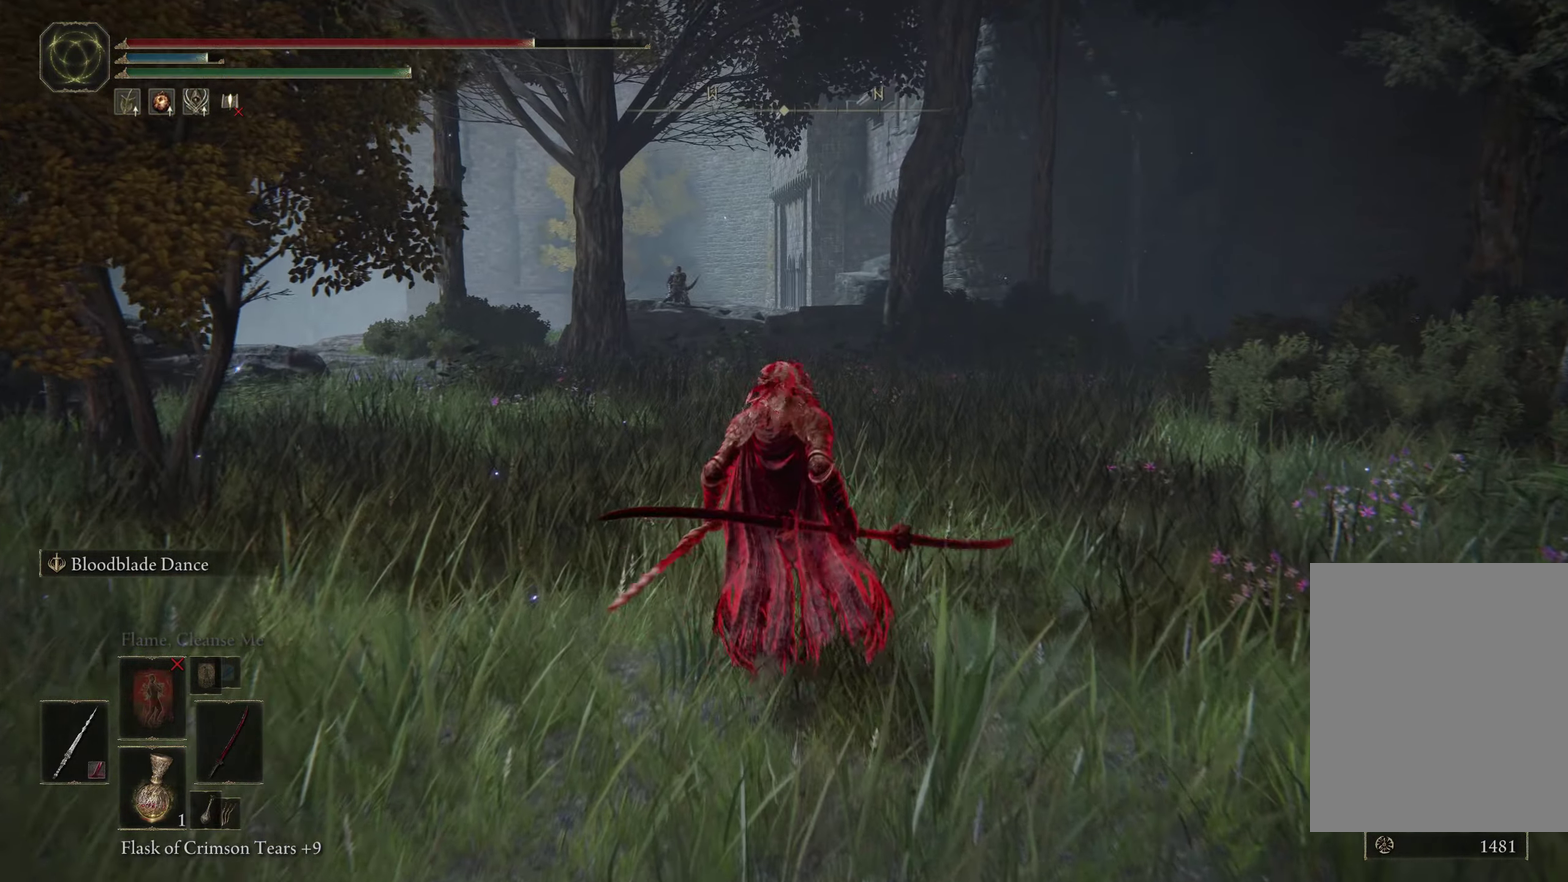
{"dt_ms": 400, "buttons": [], "left_stick": "center", "right_stick": "center"}
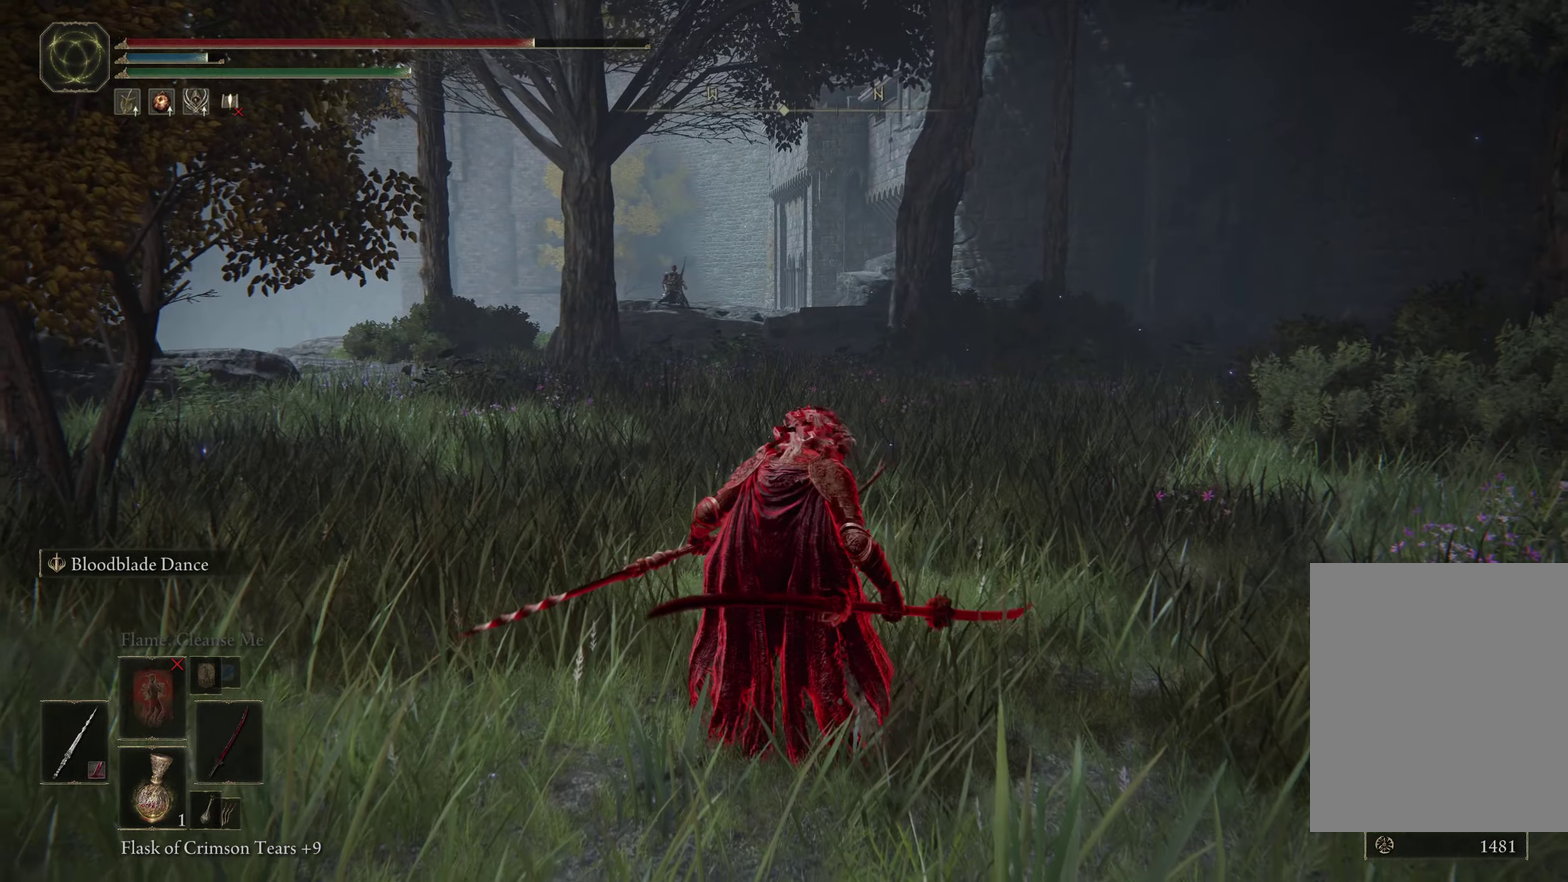
{"dt_ms": 400, "buttons": [], "left_stick": "center", "right_stick": "center"}
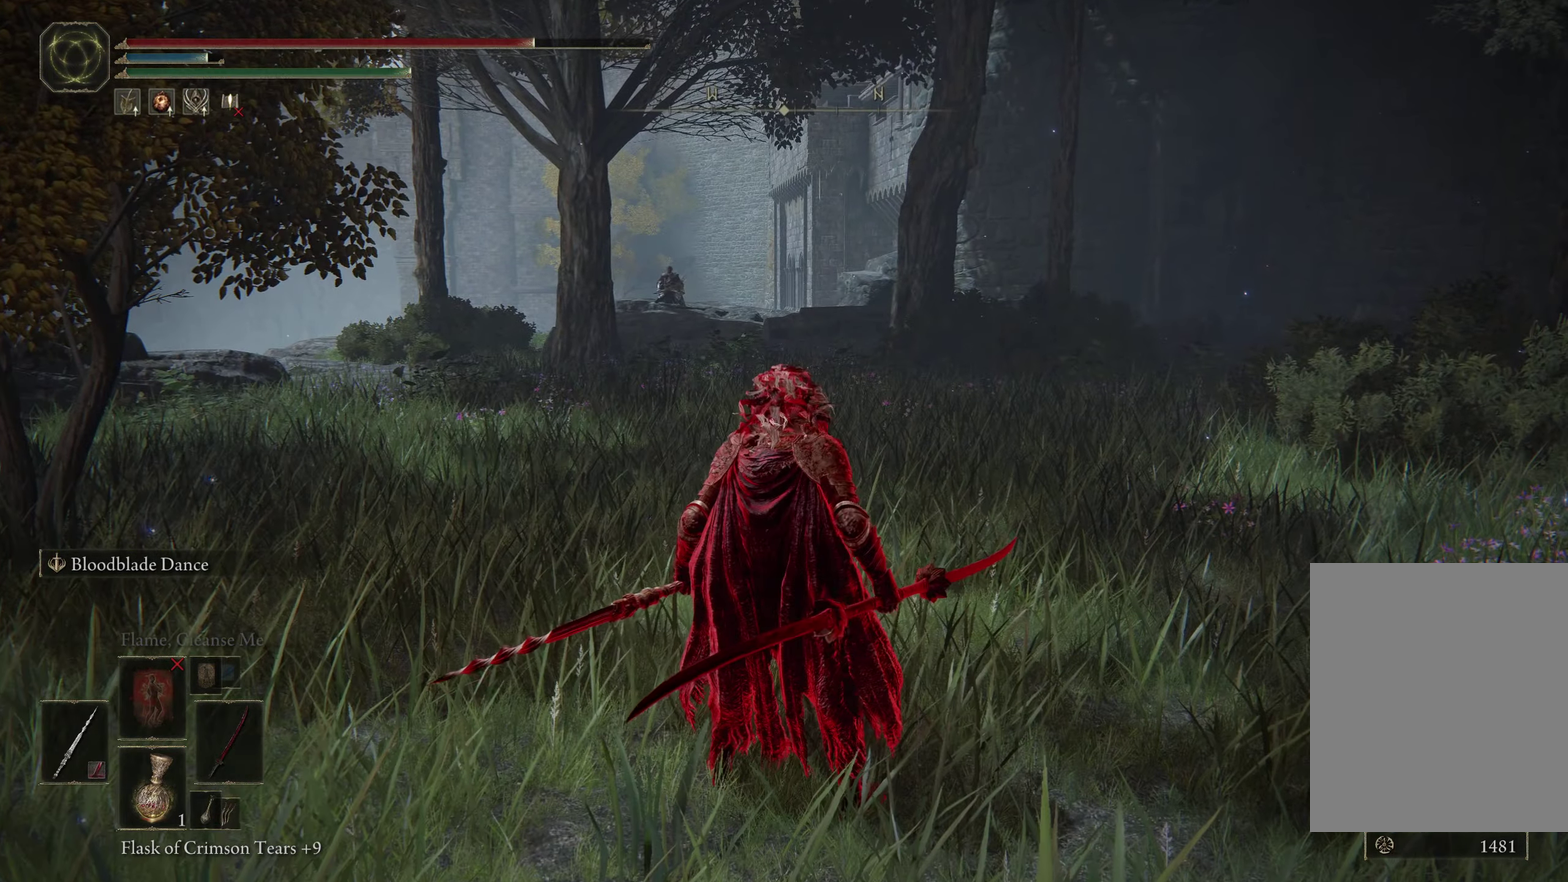
{"dt_ms": 400, "buttons": [], "left_stick": "center", "right_stick": "center", "events": [[33, "left_stick", "up"], [100, "right_stick", "down-left"], [234, "right_stick", "center"], [334, "left_stick", "center"]]}
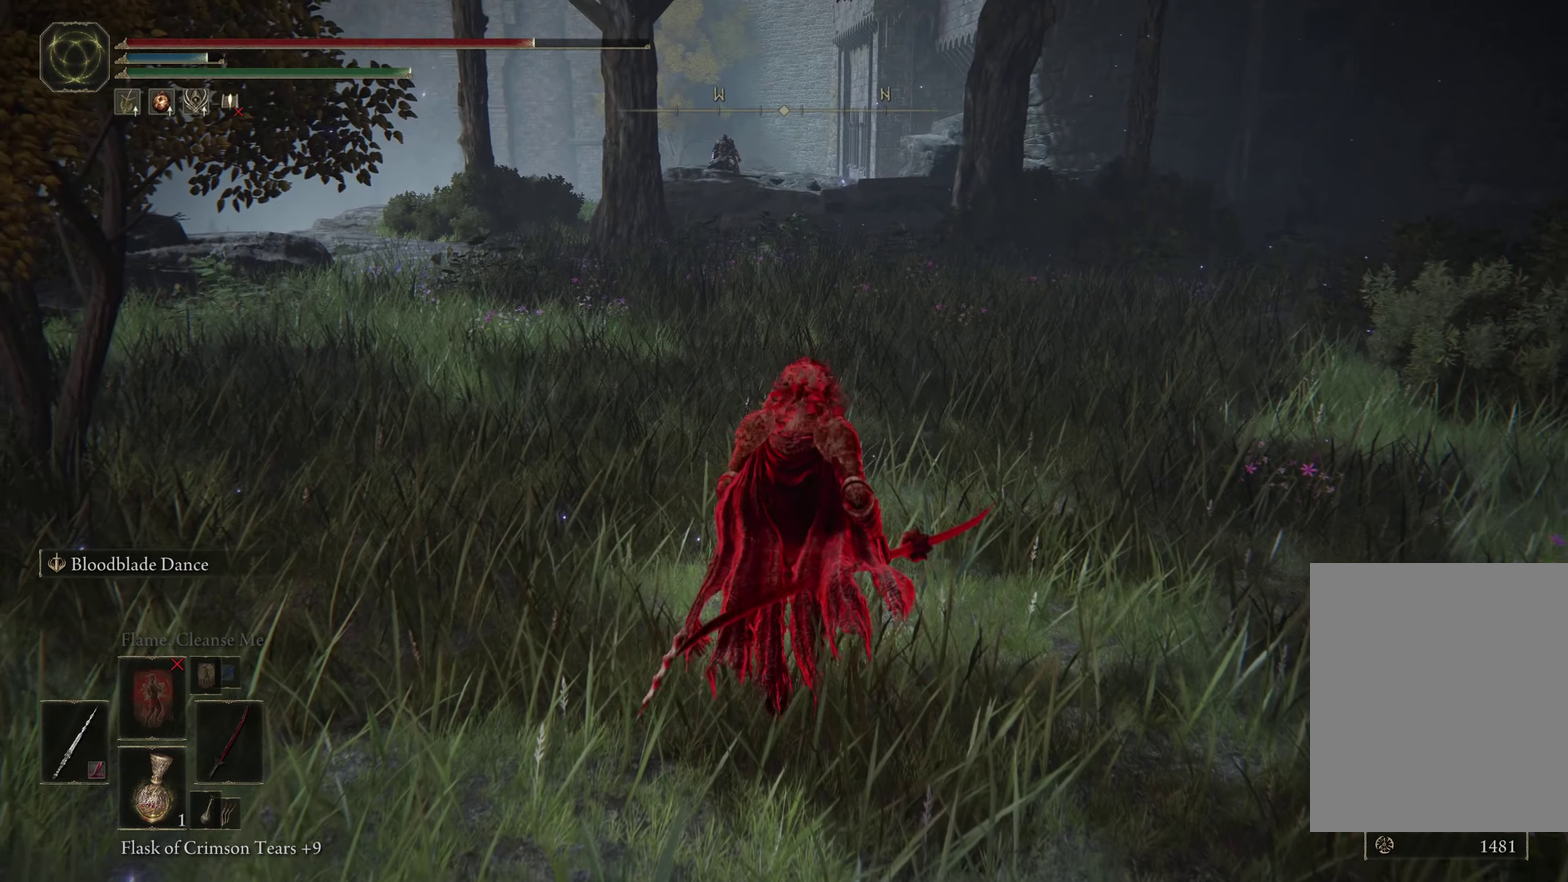
{"dt_ms": 400, "buttons": [], "left_stick": "center", "right_stick": "center", "events": []}
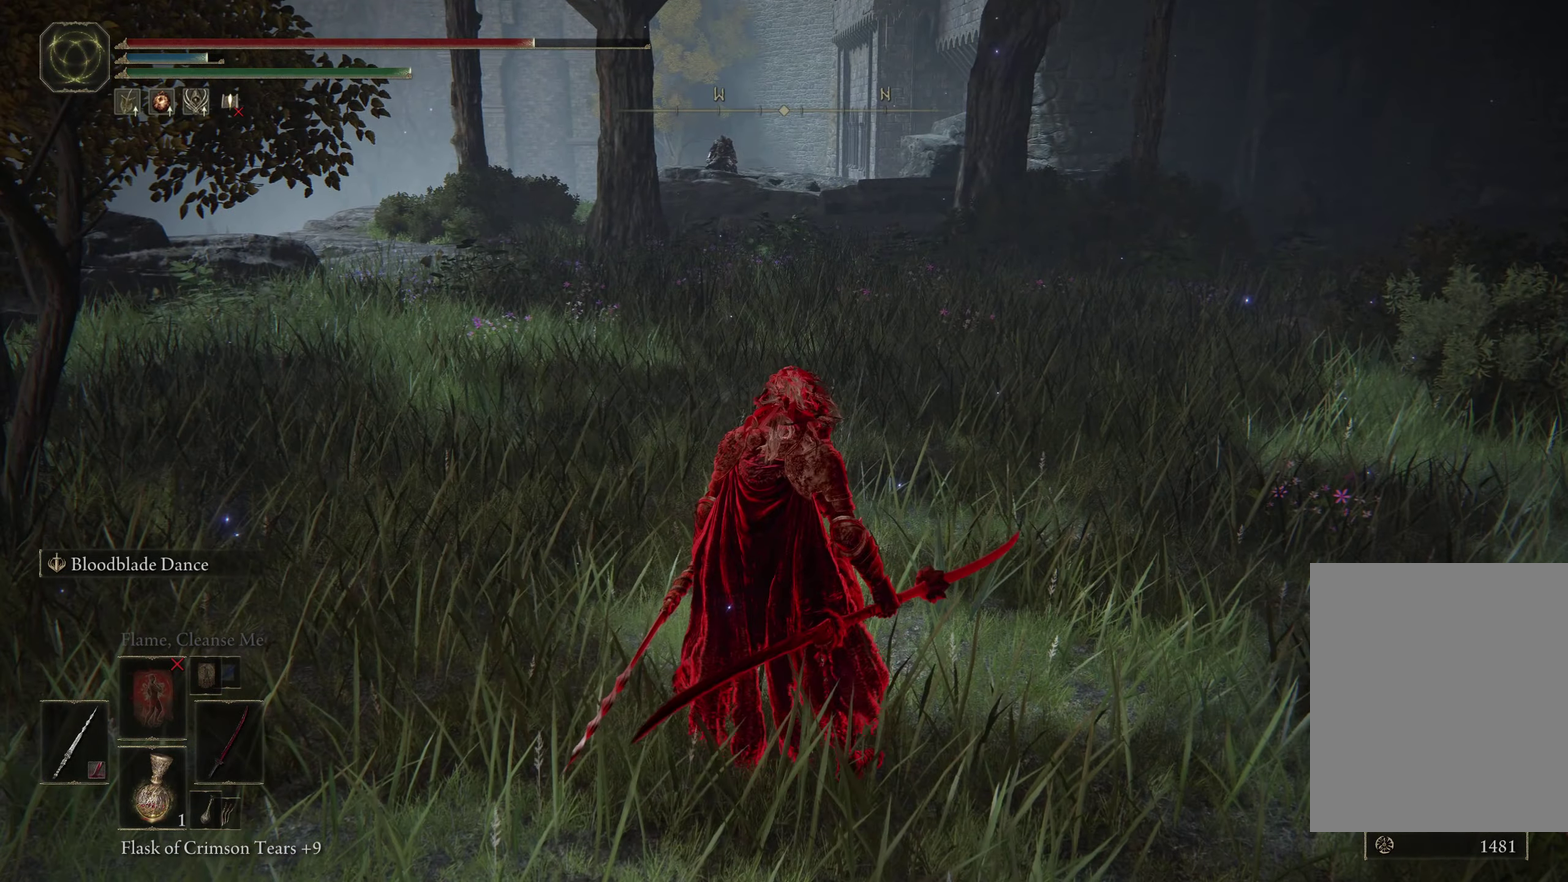
{"dt_ms": 500, "buttons": [], "left_stick": "up", "right_stick": "center", "events": [[34, "left_stick", "down-left"], [84, "left_stick", "center"], [400, "left_stick", "up-left"], [450, "left_stick", "up"]]}
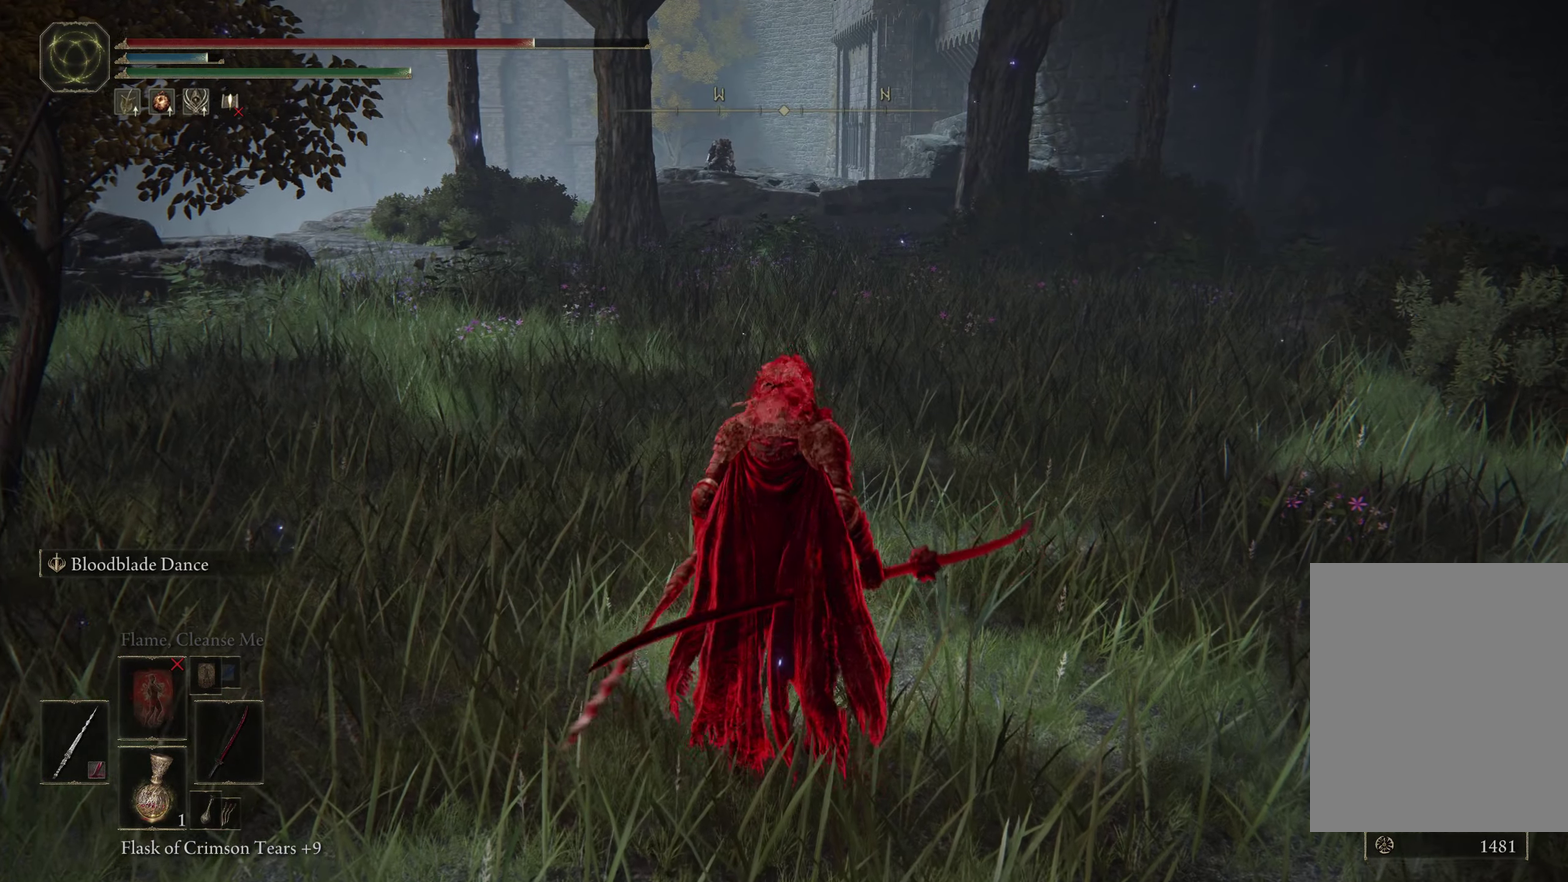
{"dt_ms": 400, "buttons": [], "left_stick": "up-left", "right_stick": "center", "events": [[134, "left_stick", "up-left"]]}
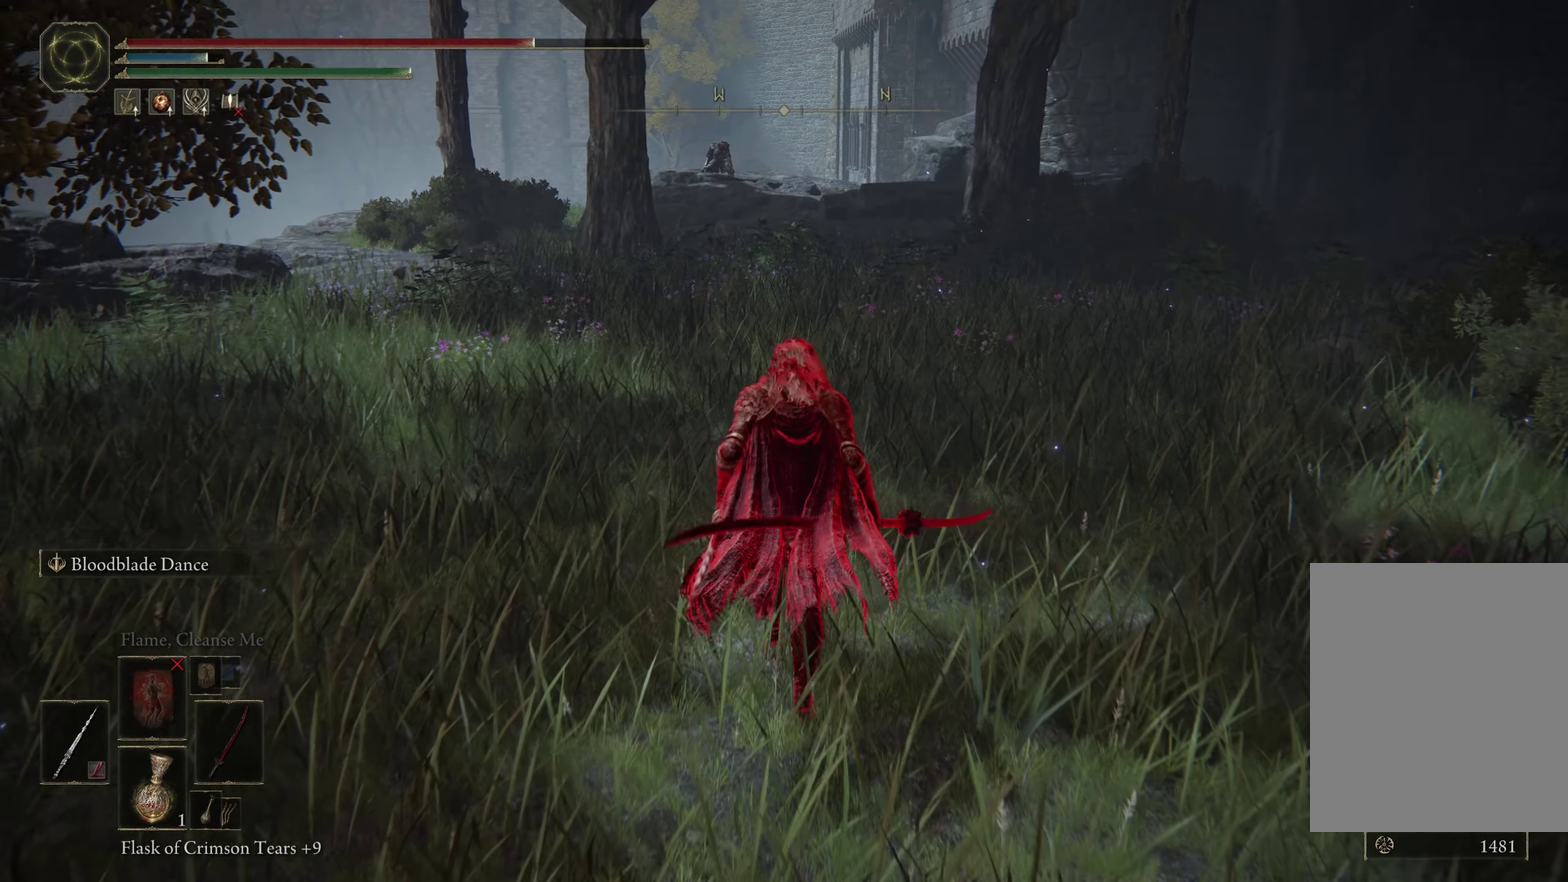
{"dt_ms": 500, "buttons": [], "left_stick": "up-left", "right_stick": "center", "events": []}
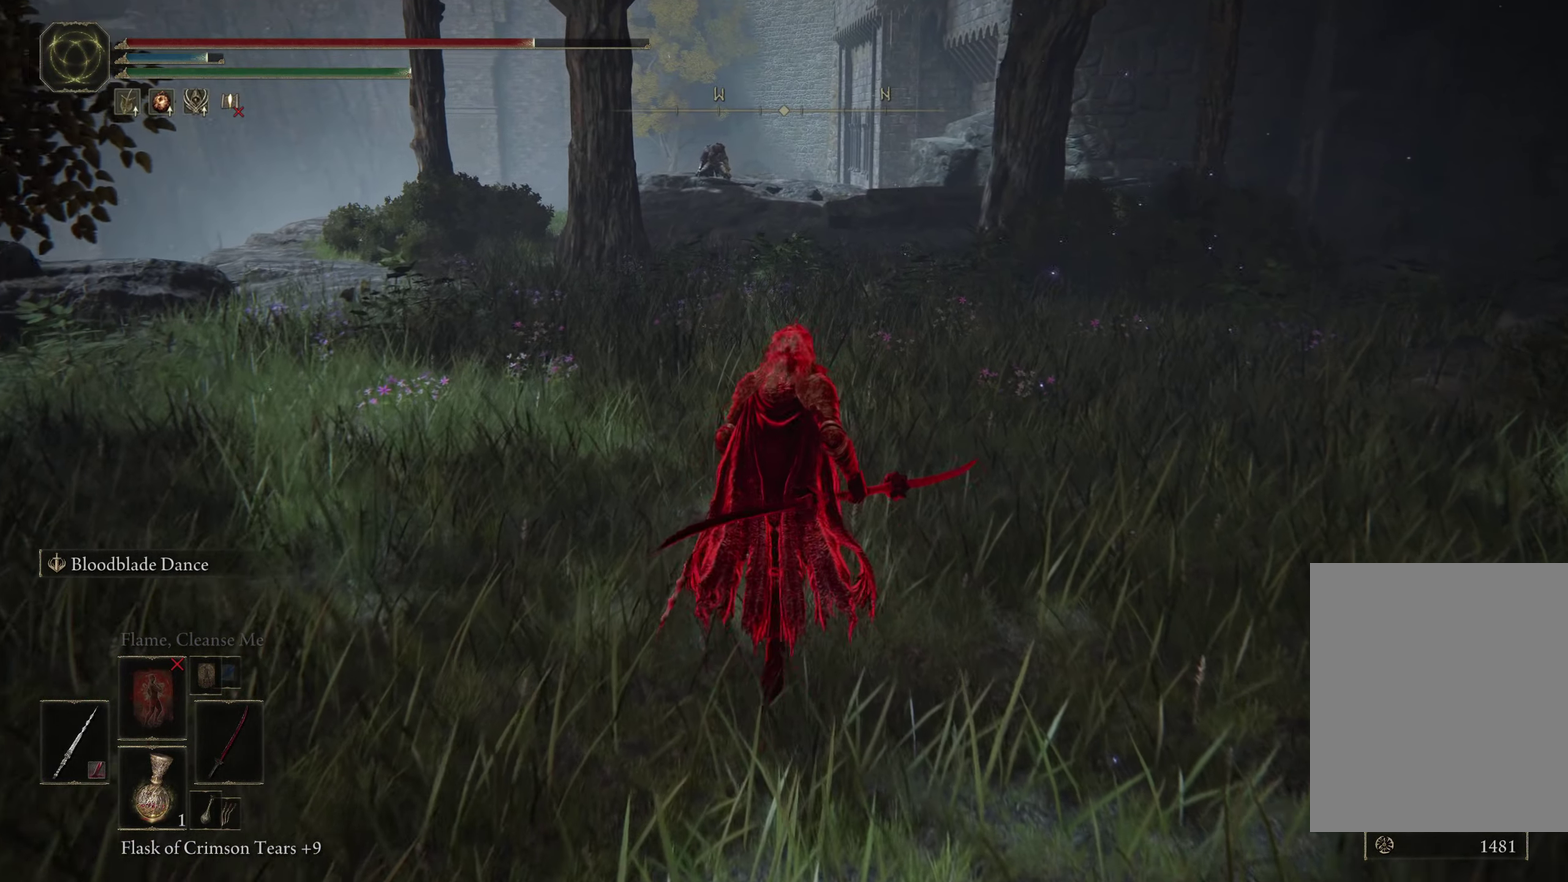
{"dt_ms": 250, "buttons": [], "left_stick": "up-left", "right_stick": "center", "events": []}
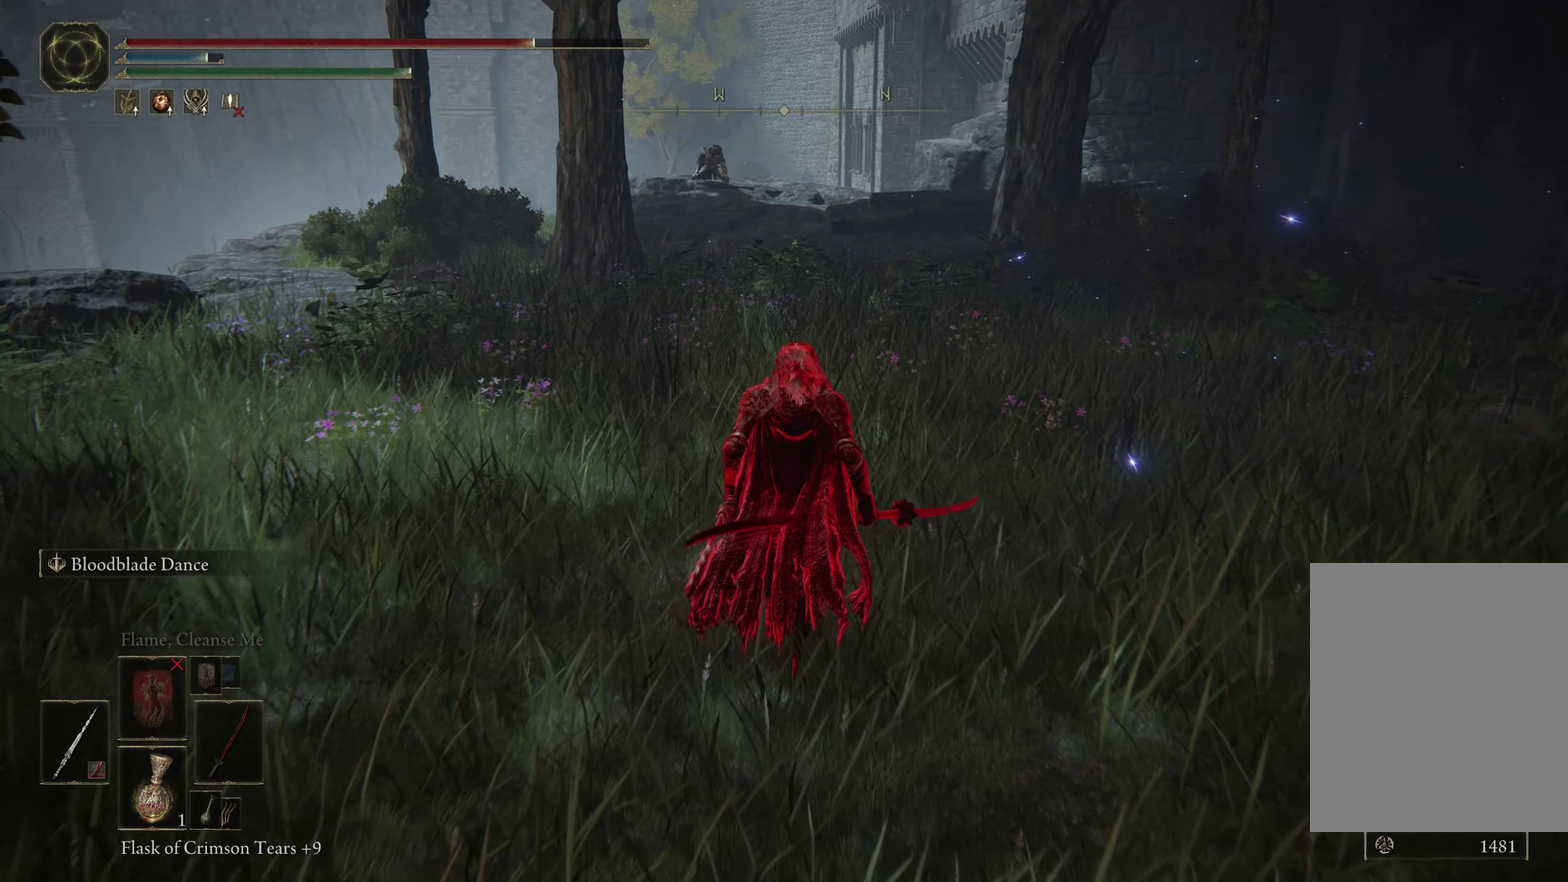
{"dt_ms": 500, "buttons": [], "left_stick": "up-left", "right_stick": "center", "events": []}
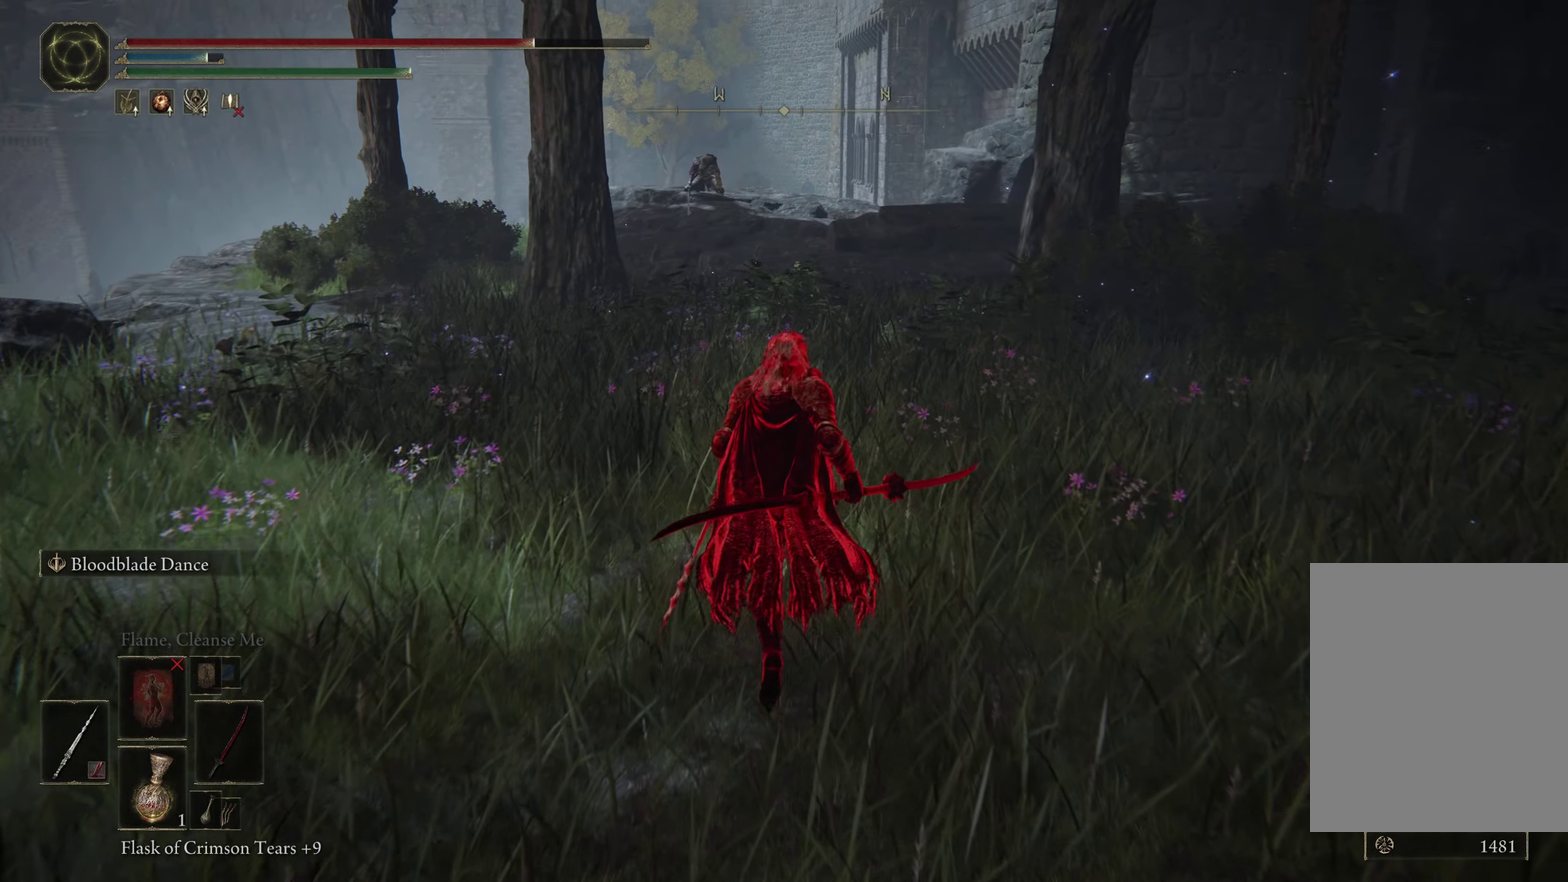
{"dt_ms": 500, "buttons": [], "left_stick": "up-left", "right_stick": "center", "events": []}
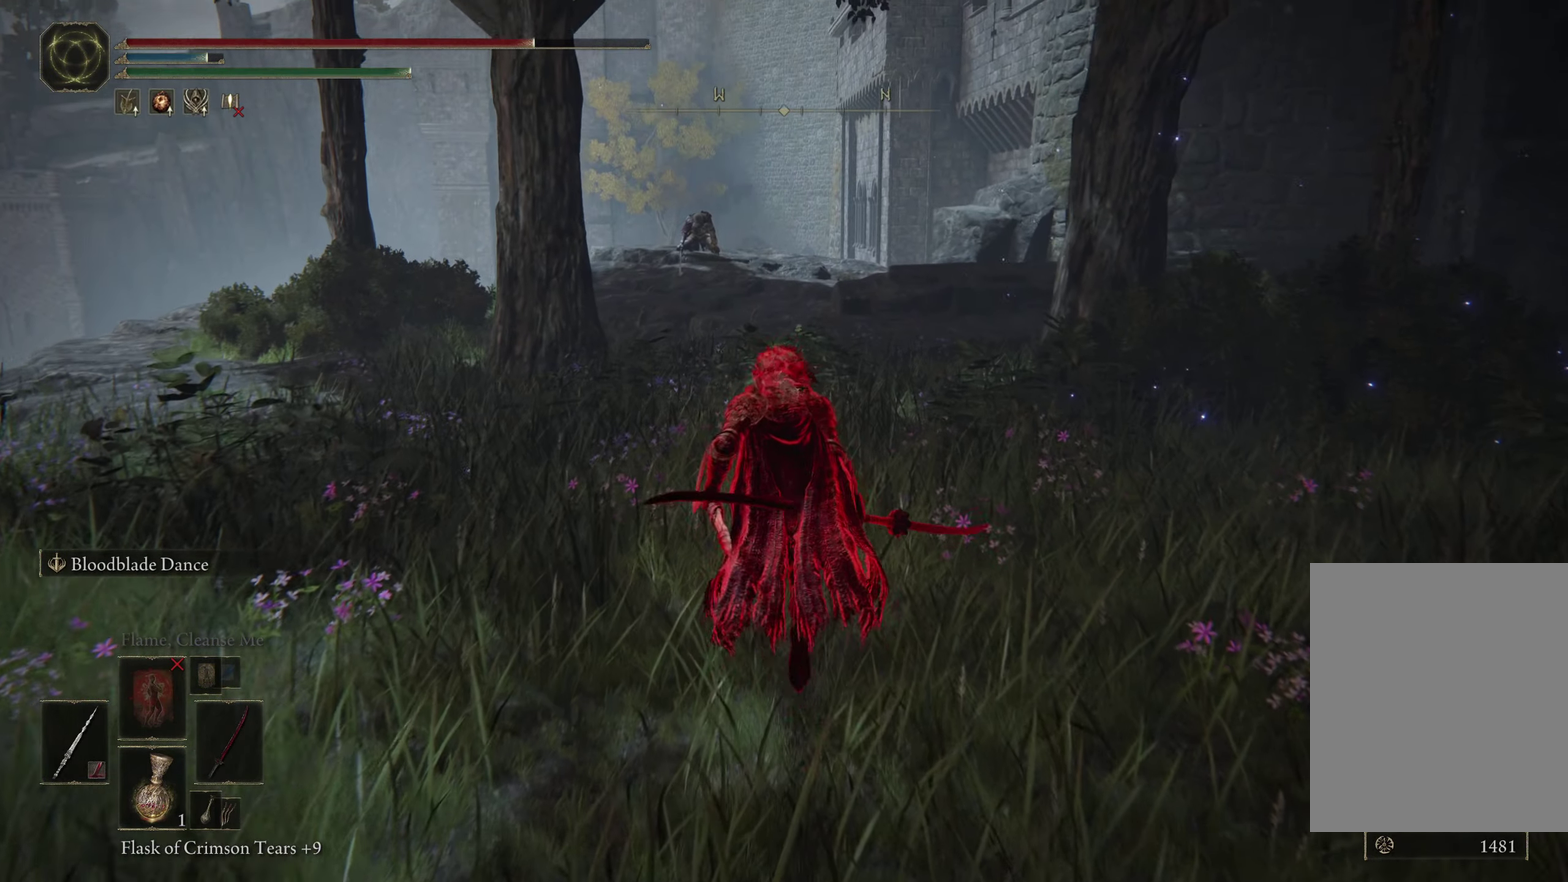
{"dt_ms": 450, "buttons": ["DPAD_LEFT"], "left_stick": "center", "right_stick": "center", "events": [[67, "START", "down"], [100, "left_stick", "center"], [184, "START", "up"], [417, "DPAD_LEFT", "down"]]}
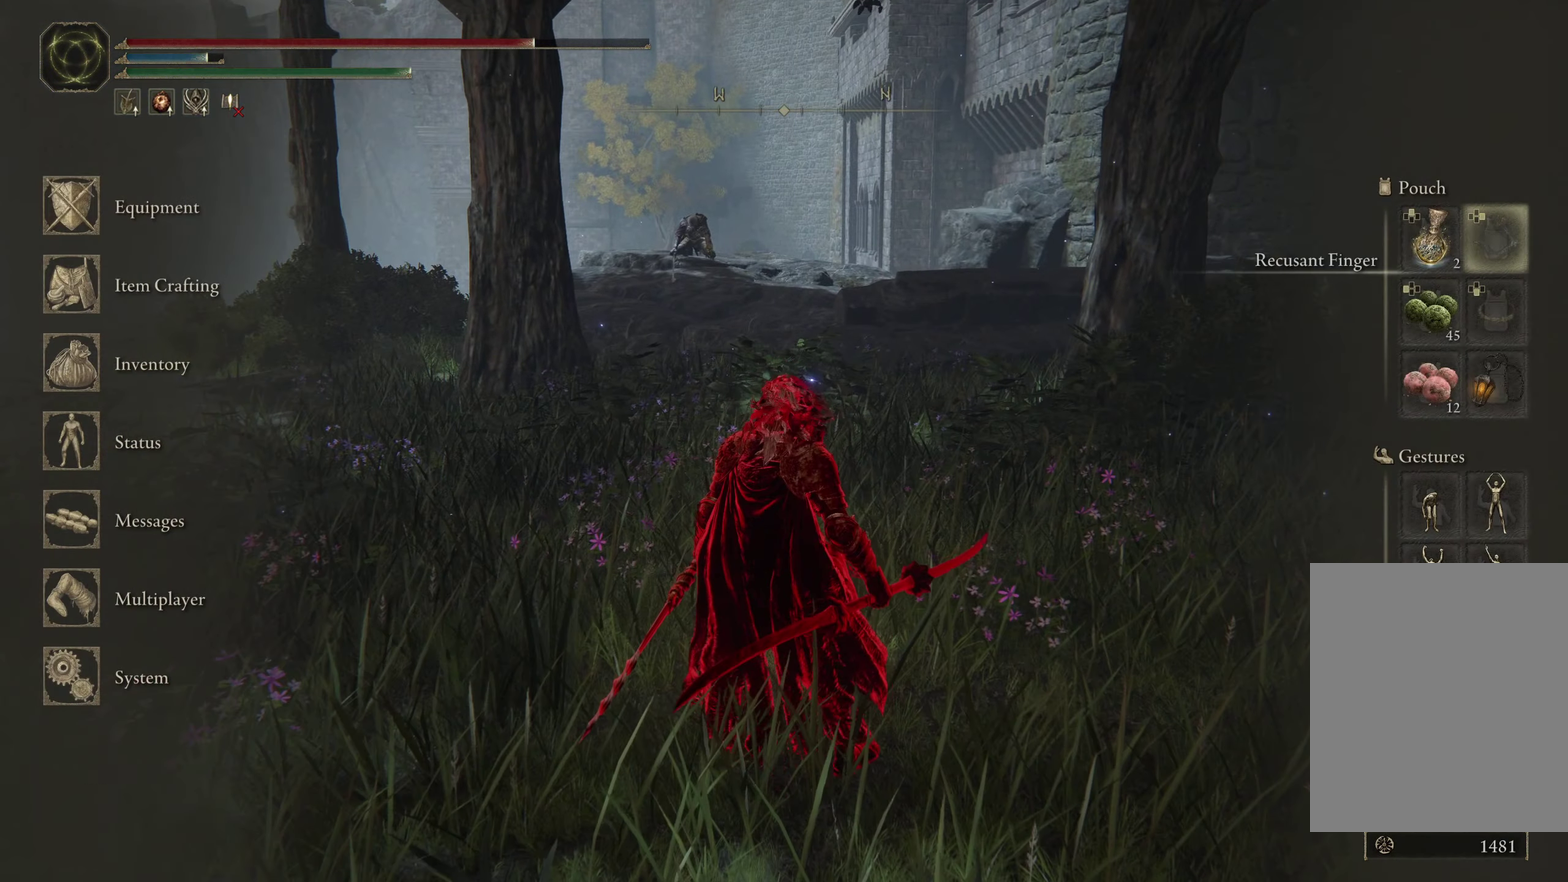
{"dt_ms": 550, "buttons": ["R1"], "left_stick": "center", "right_stick": "center"}
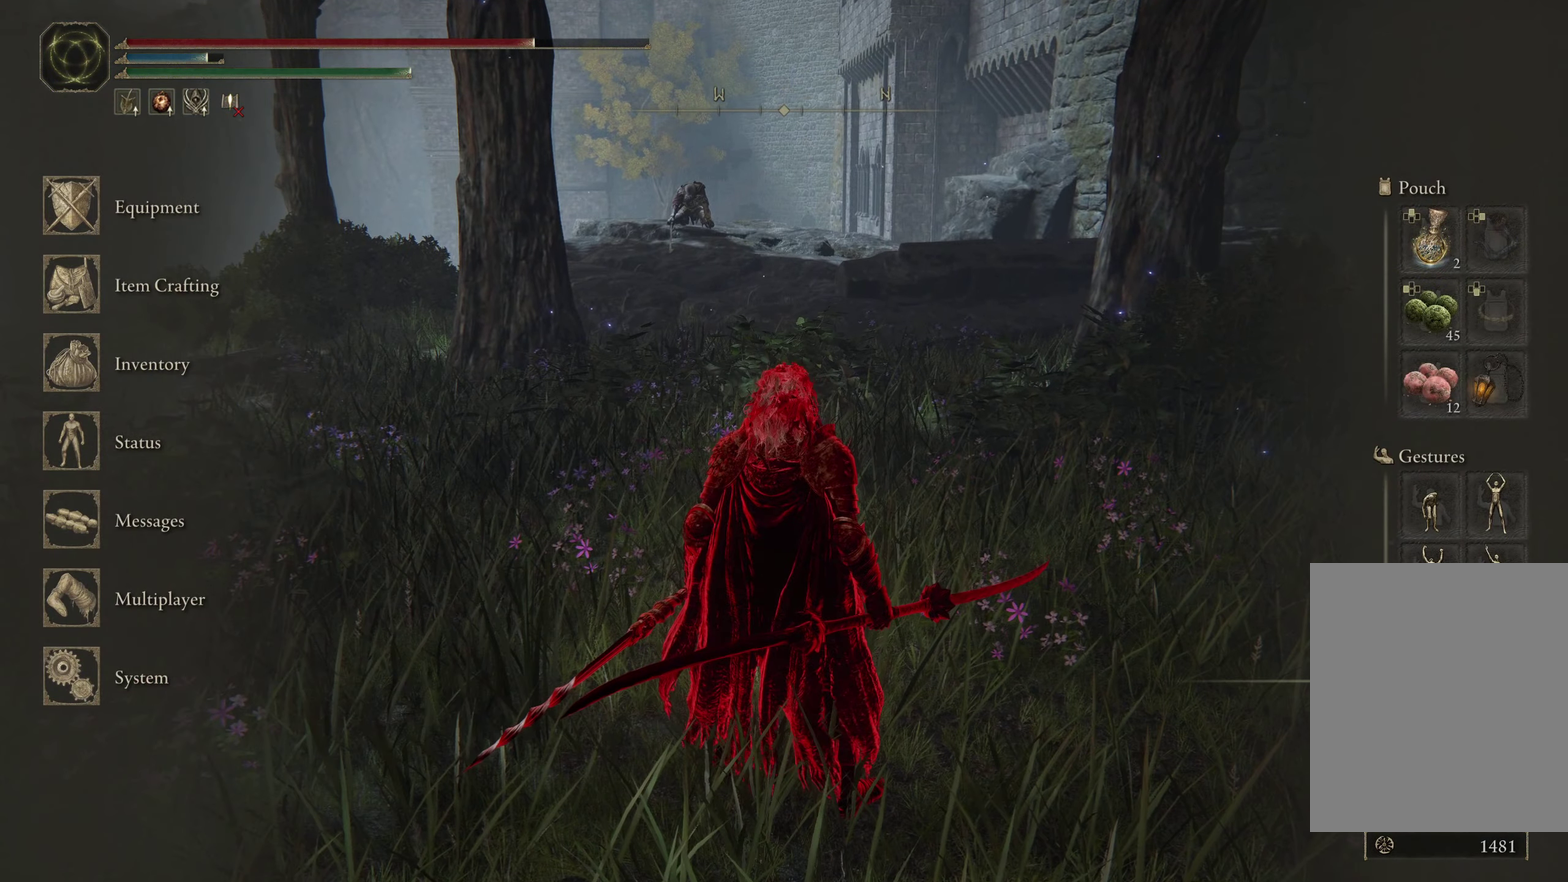
{"dt_ms": 550, "buttons": ["DPAD_UP"], "left_stick": "center", "right_stick": "center"}
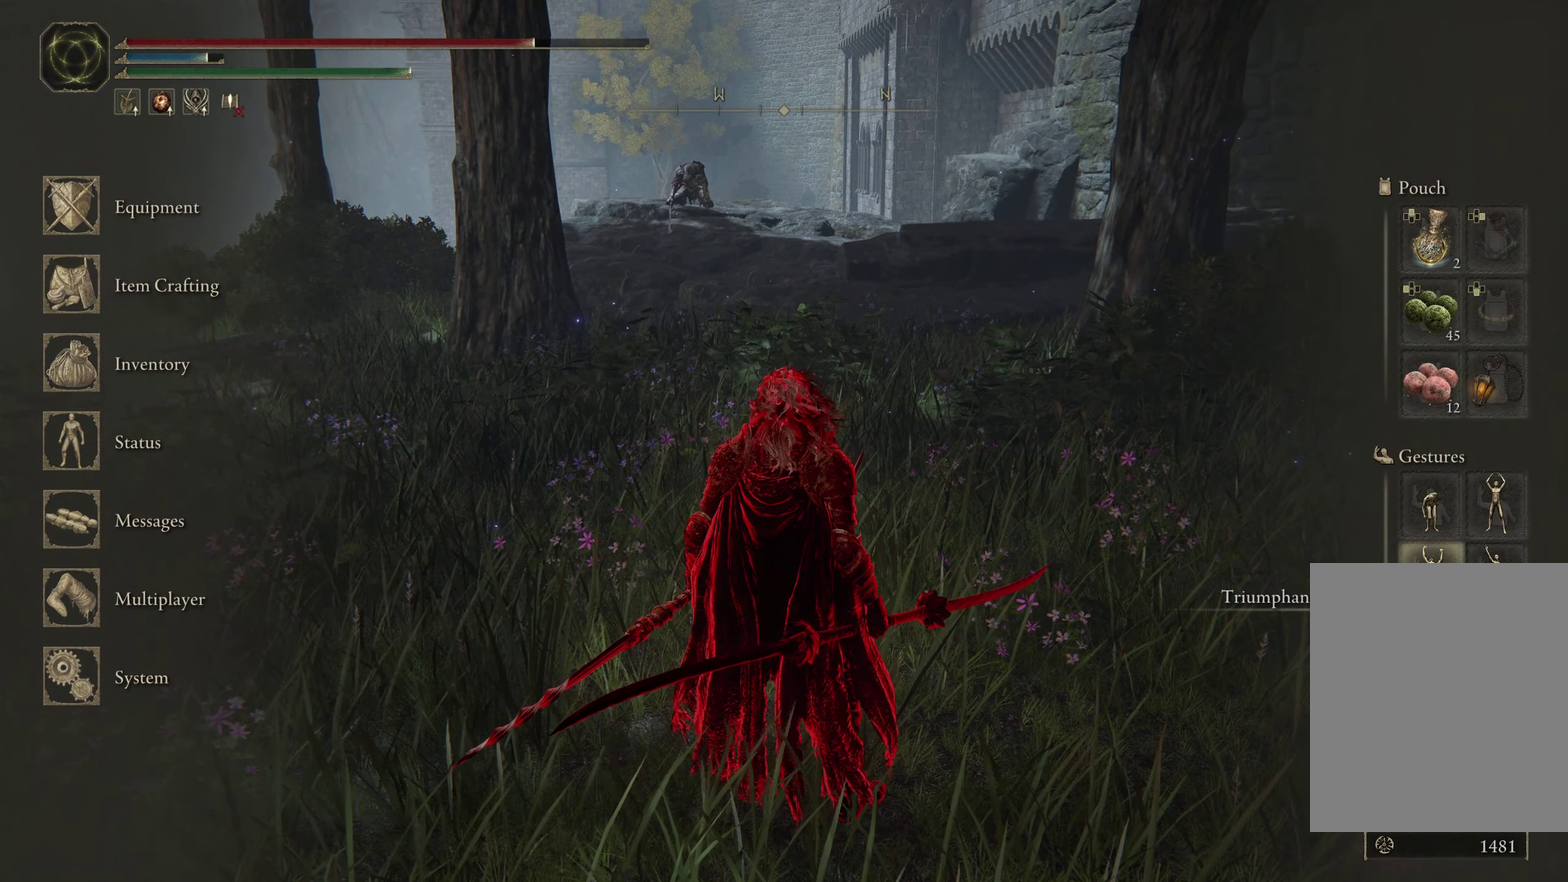
{"dt_ms": 400, "buttons": ["A"], "left_stick": "center", "right_stick": "center", "events": [[34, "DPAD_UP", "up"], [150, "DPAD_UP", "down"], [233, "DPAD_UP", "up"], [333, "A", "down"]]}
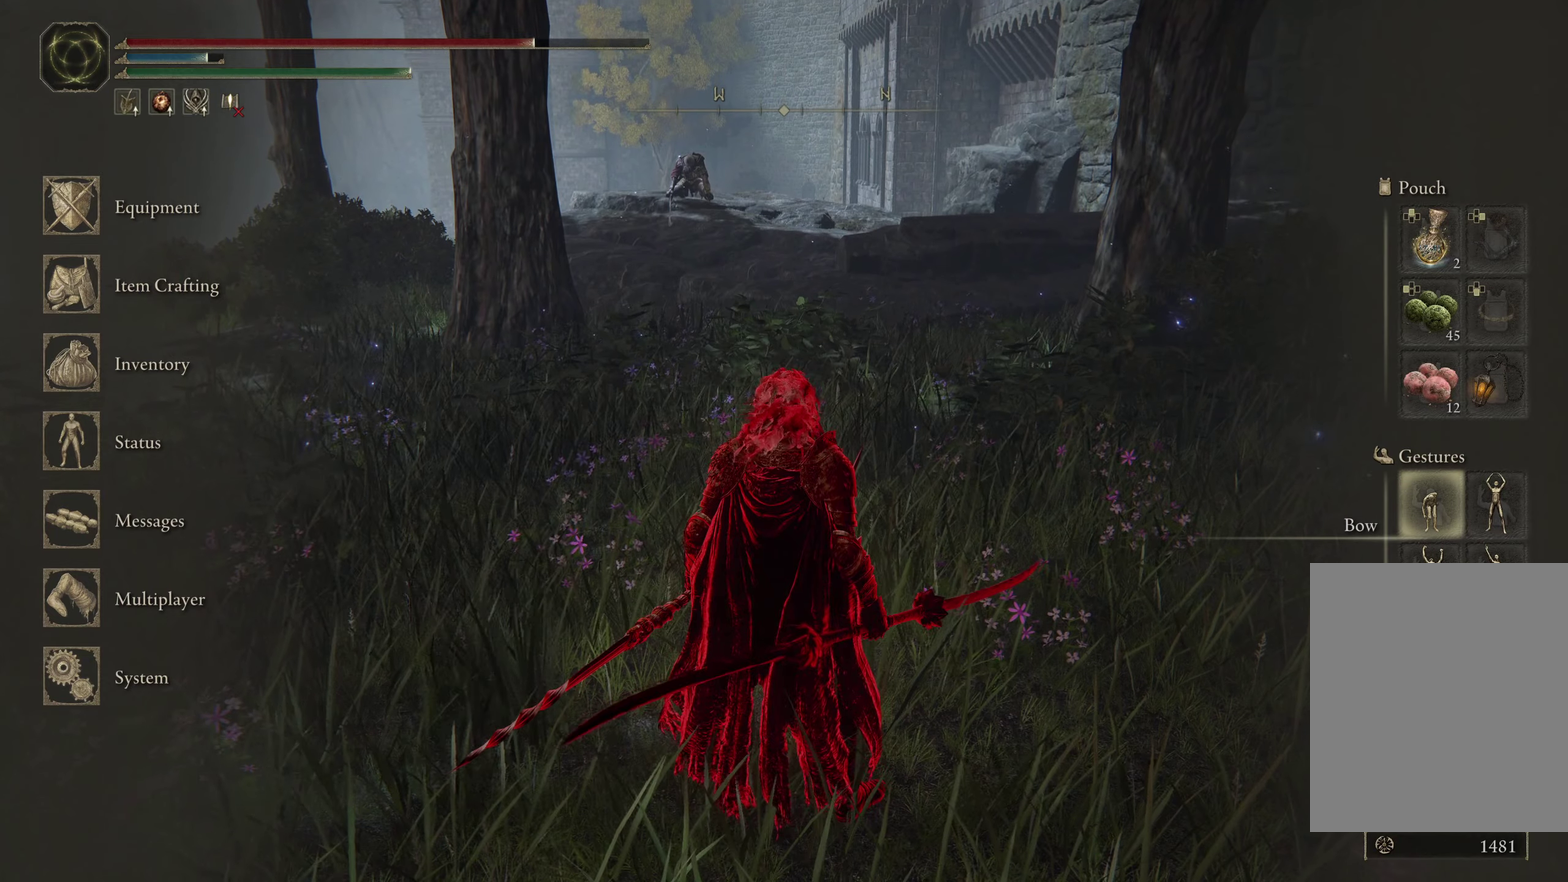
{"dt_ms": 550, "buttons": [], "left_stick": "center", "right_stick": "center", "events": [[33, "A", "up"], [416, "START", "down"], [516, "START", "up"]]}
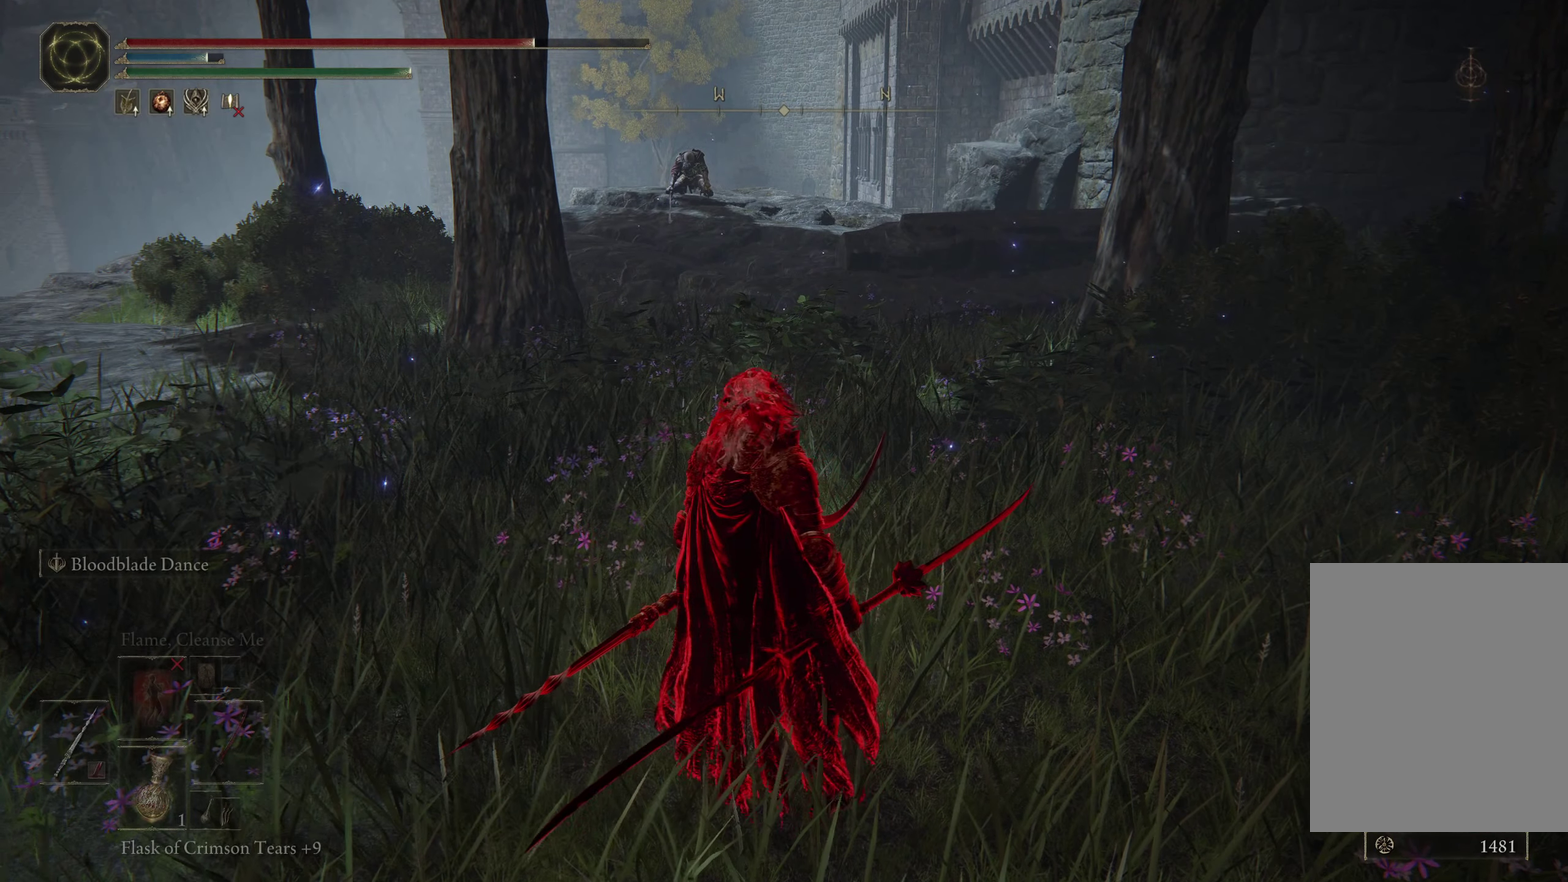
{"dt_ms": 500, "buttons": [], "left_stick": "center", "right_stick": "center", "events": []}
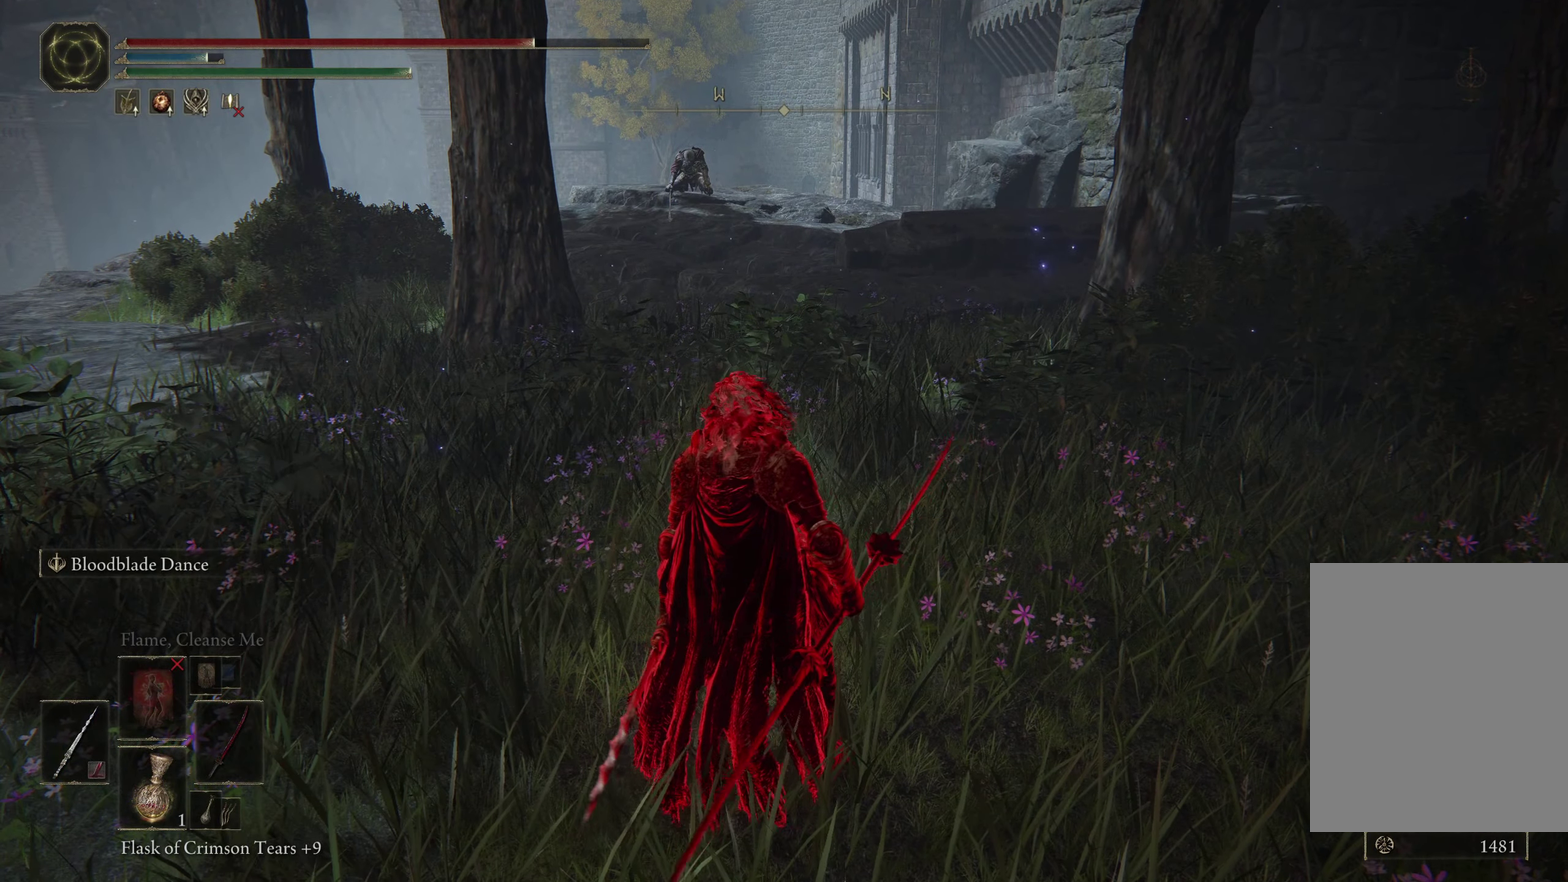
{"dt_ms": 500, "buttons": [], "left_stick": "center", "right_stick": "center", "events": []}
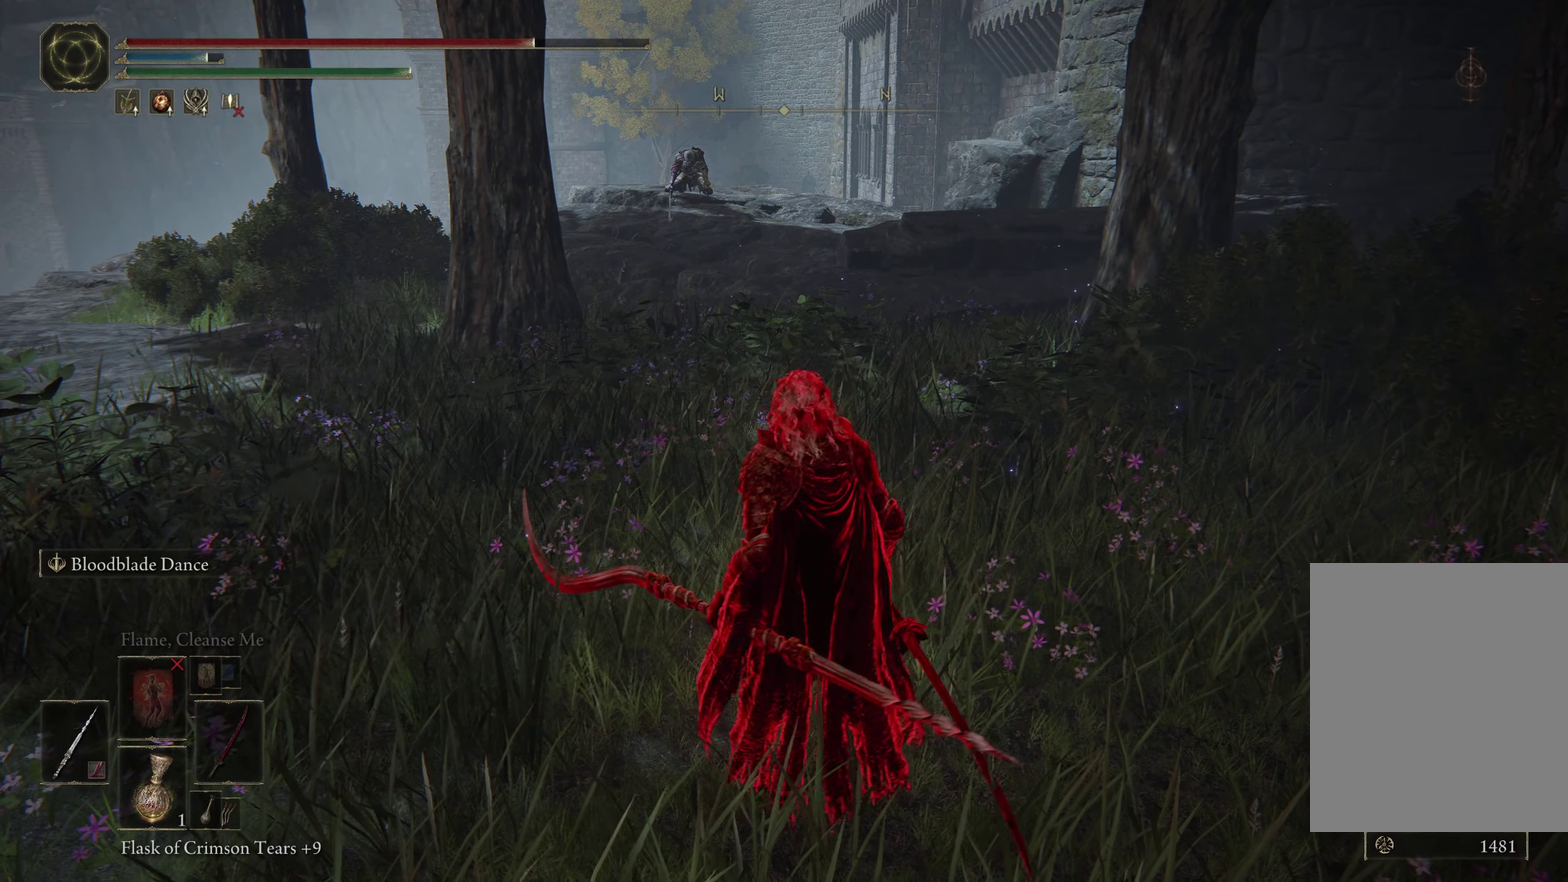
{"dt_ms": 500, "buttons": [], "left_stick": "center", "right_stick": "center", "events": []}
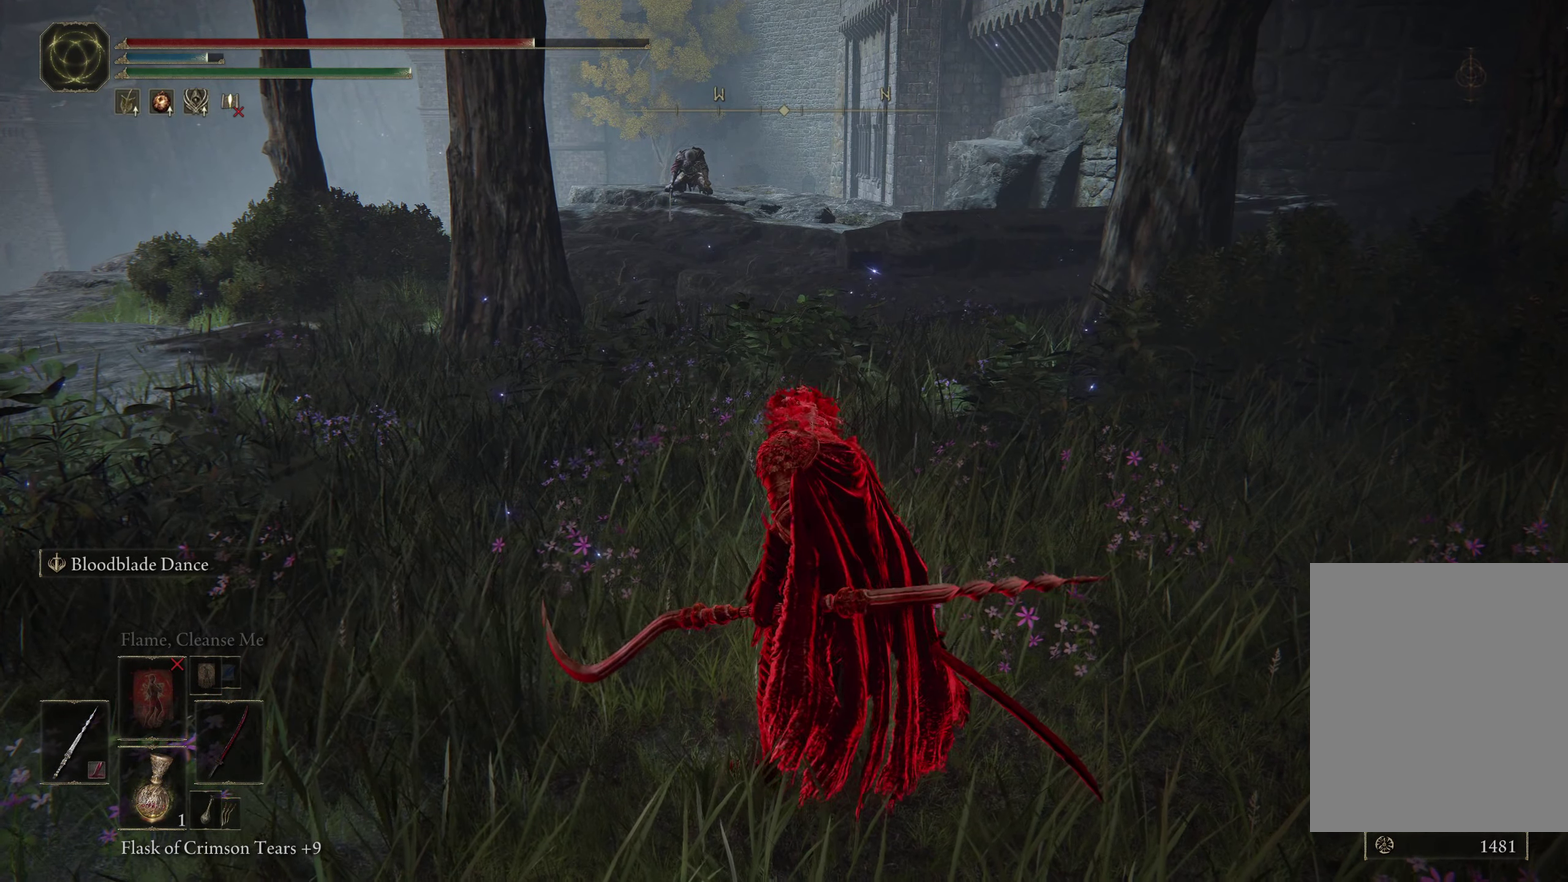
{"dt_ms": 500, "buttons": [], "left_stick": "center", "right_stick": "center", "events": []}
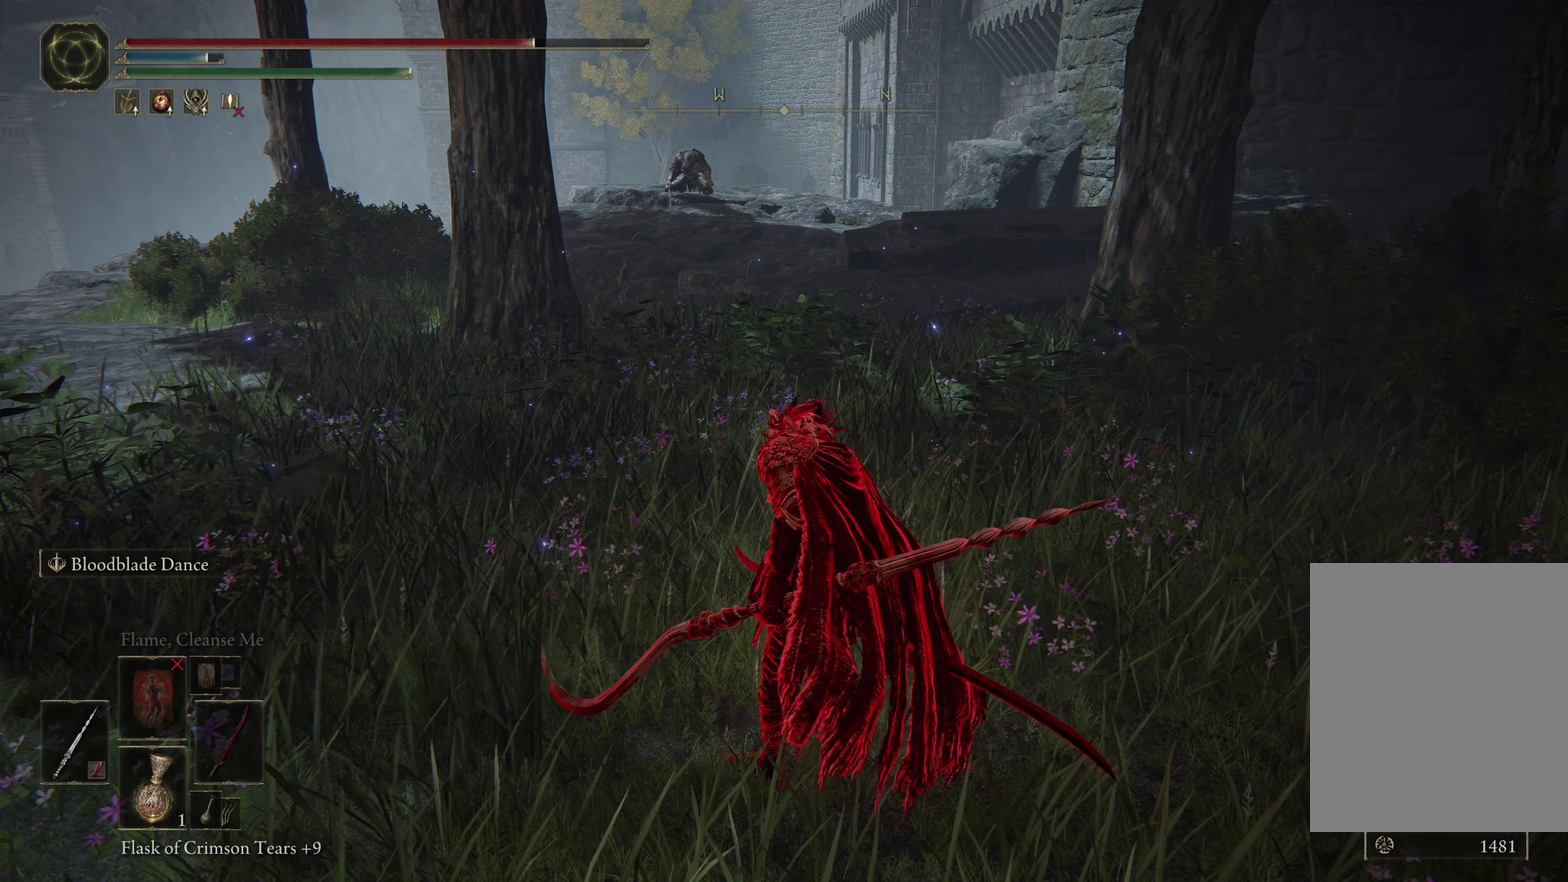
{"dt_ms": 650, "buttons": ["START"], "left_stick": "center", "right_stick": "center", "events": [[633, "START", "down"]]}